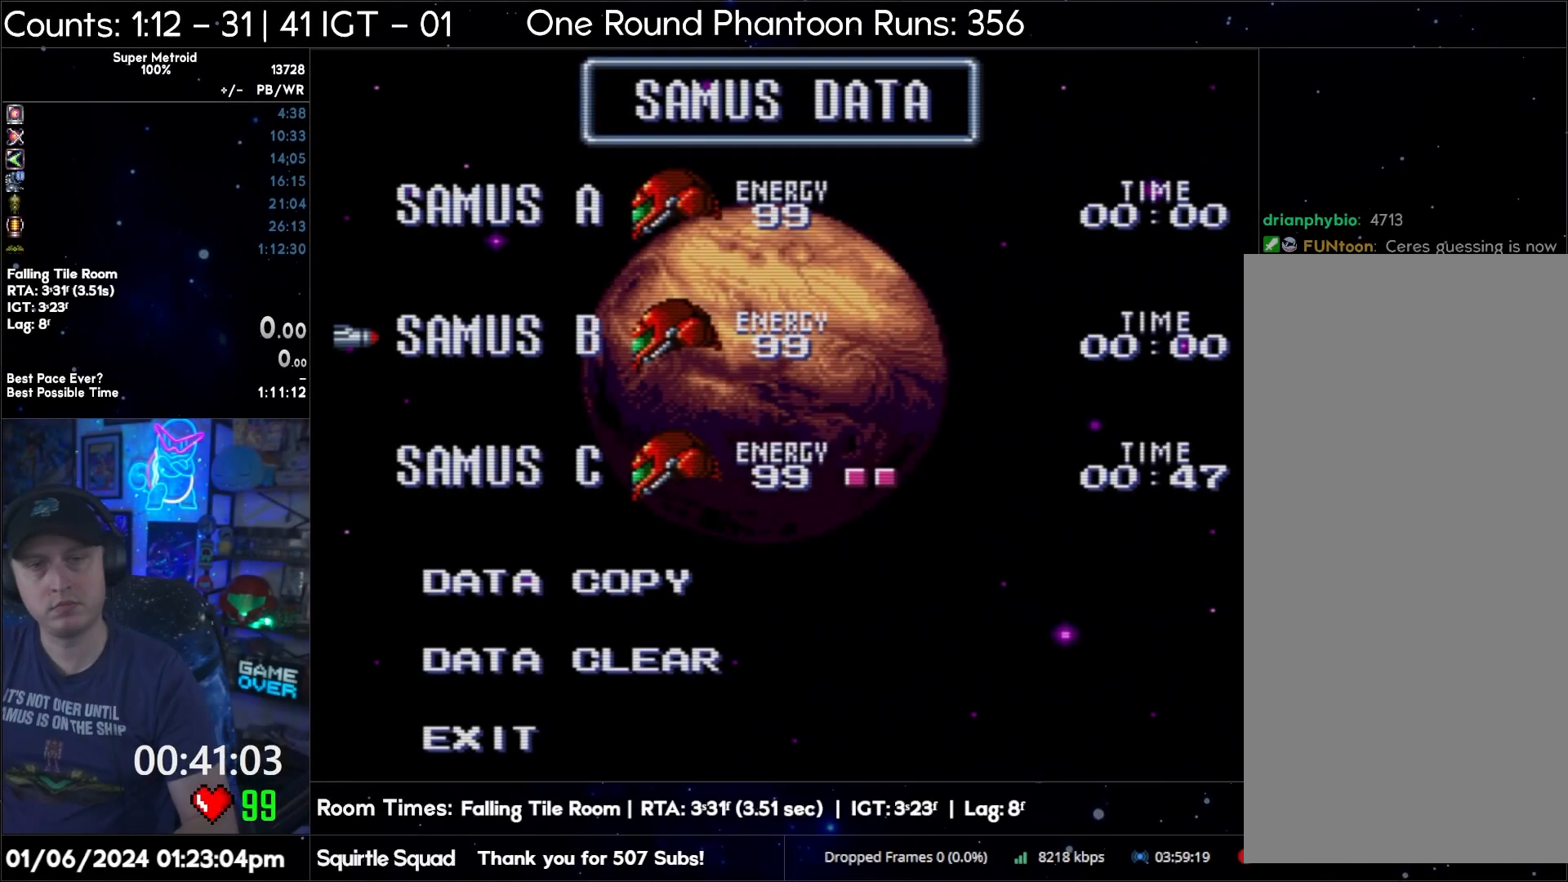
Gameplay with a controller (Nintendo layout); each line is a JSON object with the inputs held at the frame after it. "events" lists button and stick changes between this image and that frame as [ms after this image, input, new state], when the widget could be followed in between. Not read: L3 R3.
{"buttons": [], "events": [[50, "A", "up"], [167, "A", "down"], [200, "A", "up"], [283, "A", "down"], [350, "A", "up"], [433, "A", "down"], [483, "A", "up"]]}
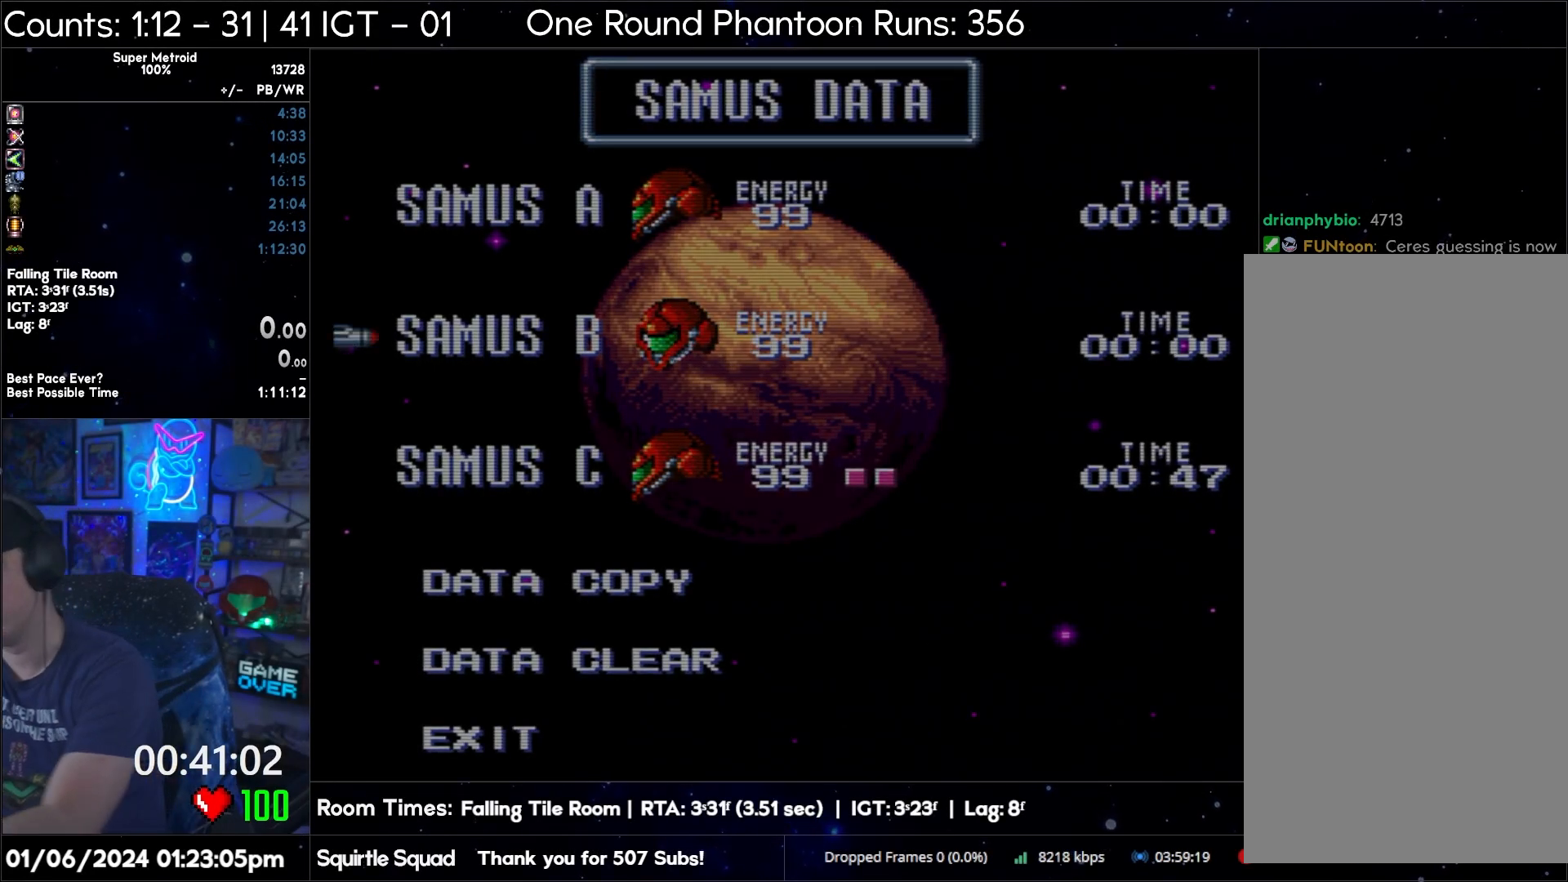
{"buttons": ["A"], "events": [[83, "A", "down"], [133, "A", "up"], [217, "A", "down"], [283, "A", "up"], [500, "A", "down"]]}
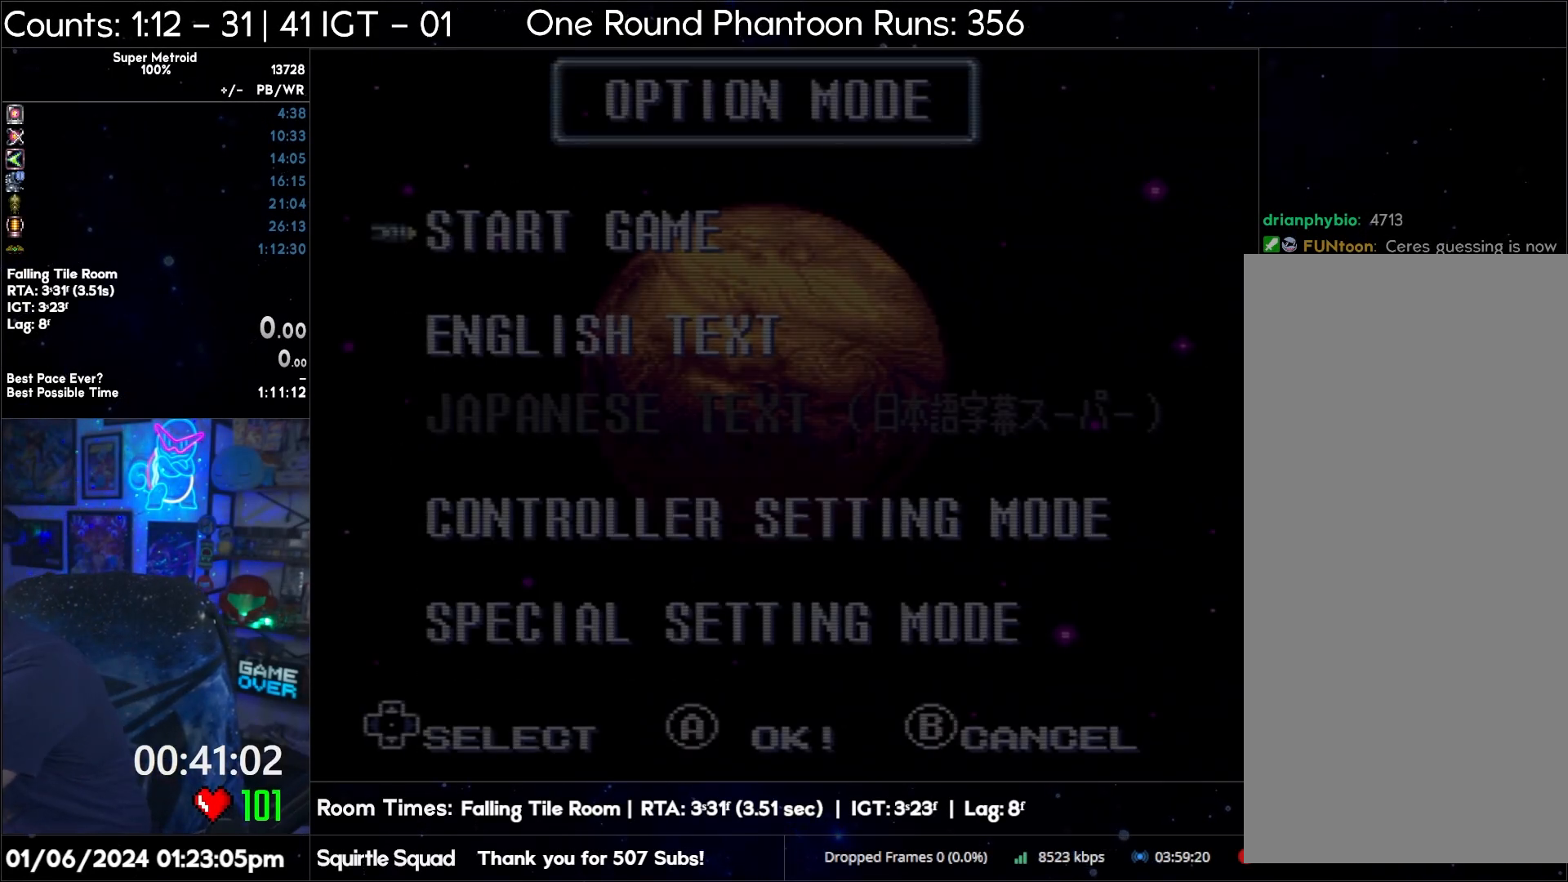
{"buttons": [], "events": [[83, "A", "up"], [333, "A", "down"], [450, "A", "up"]]}
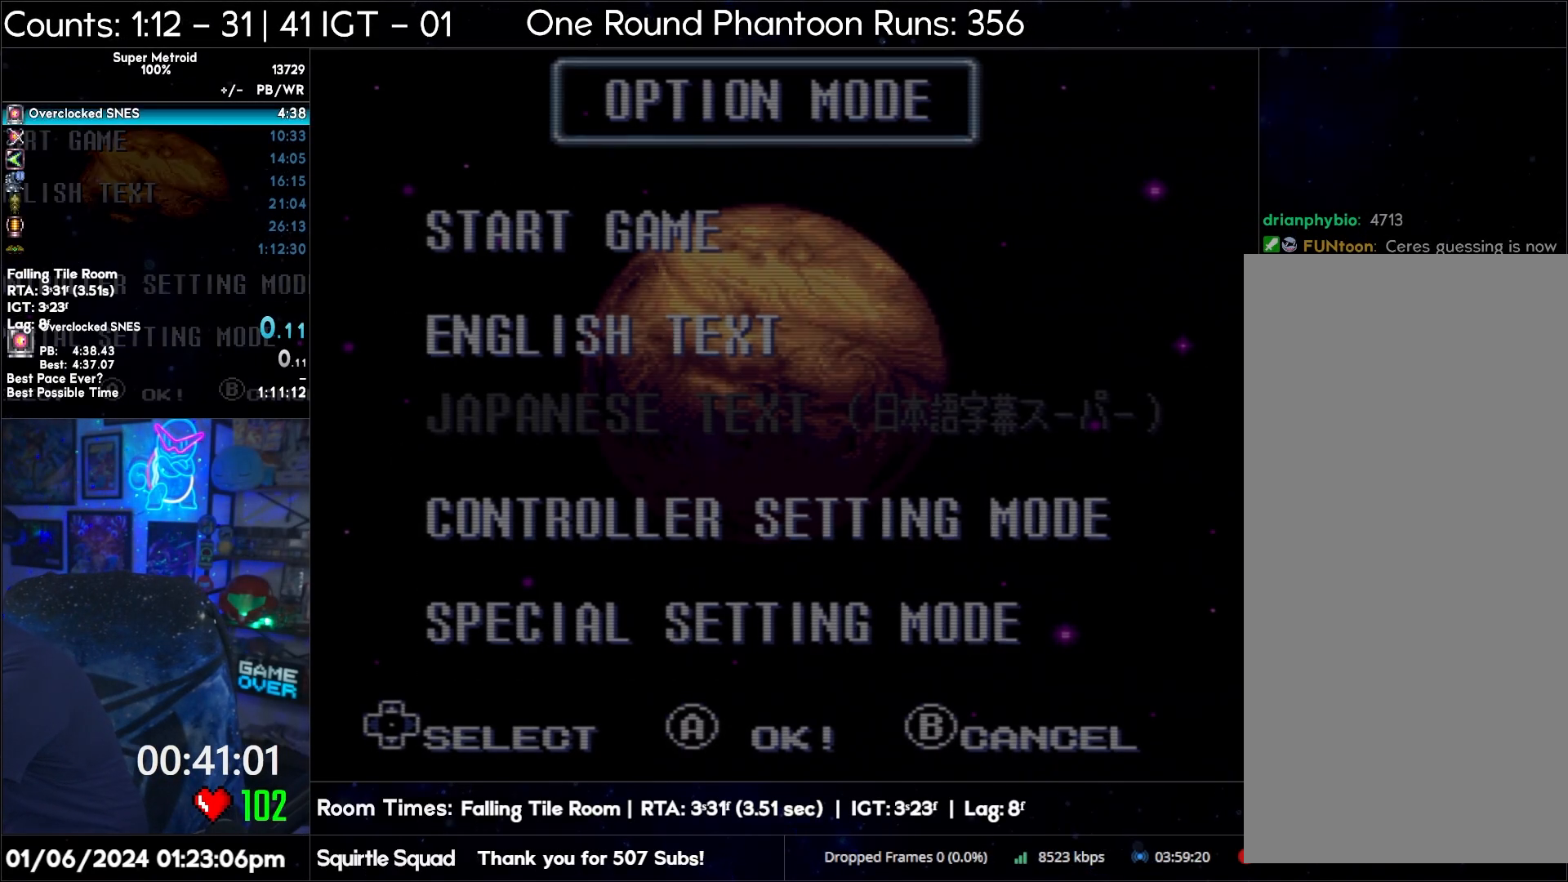
{"buttons": [], "events": []}
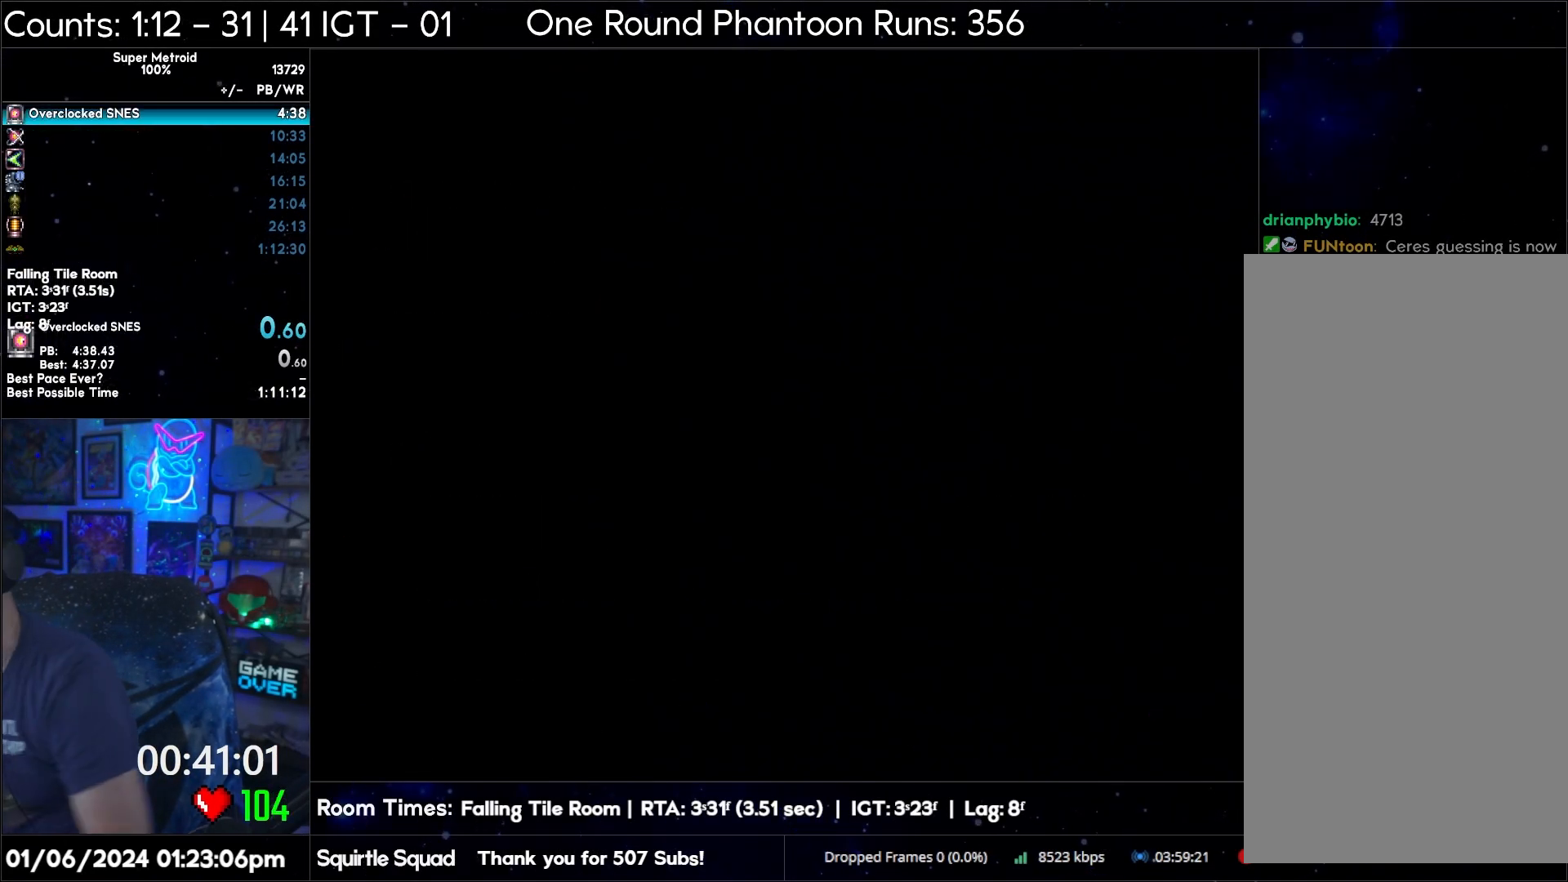
{"buttons": [], "events": []}
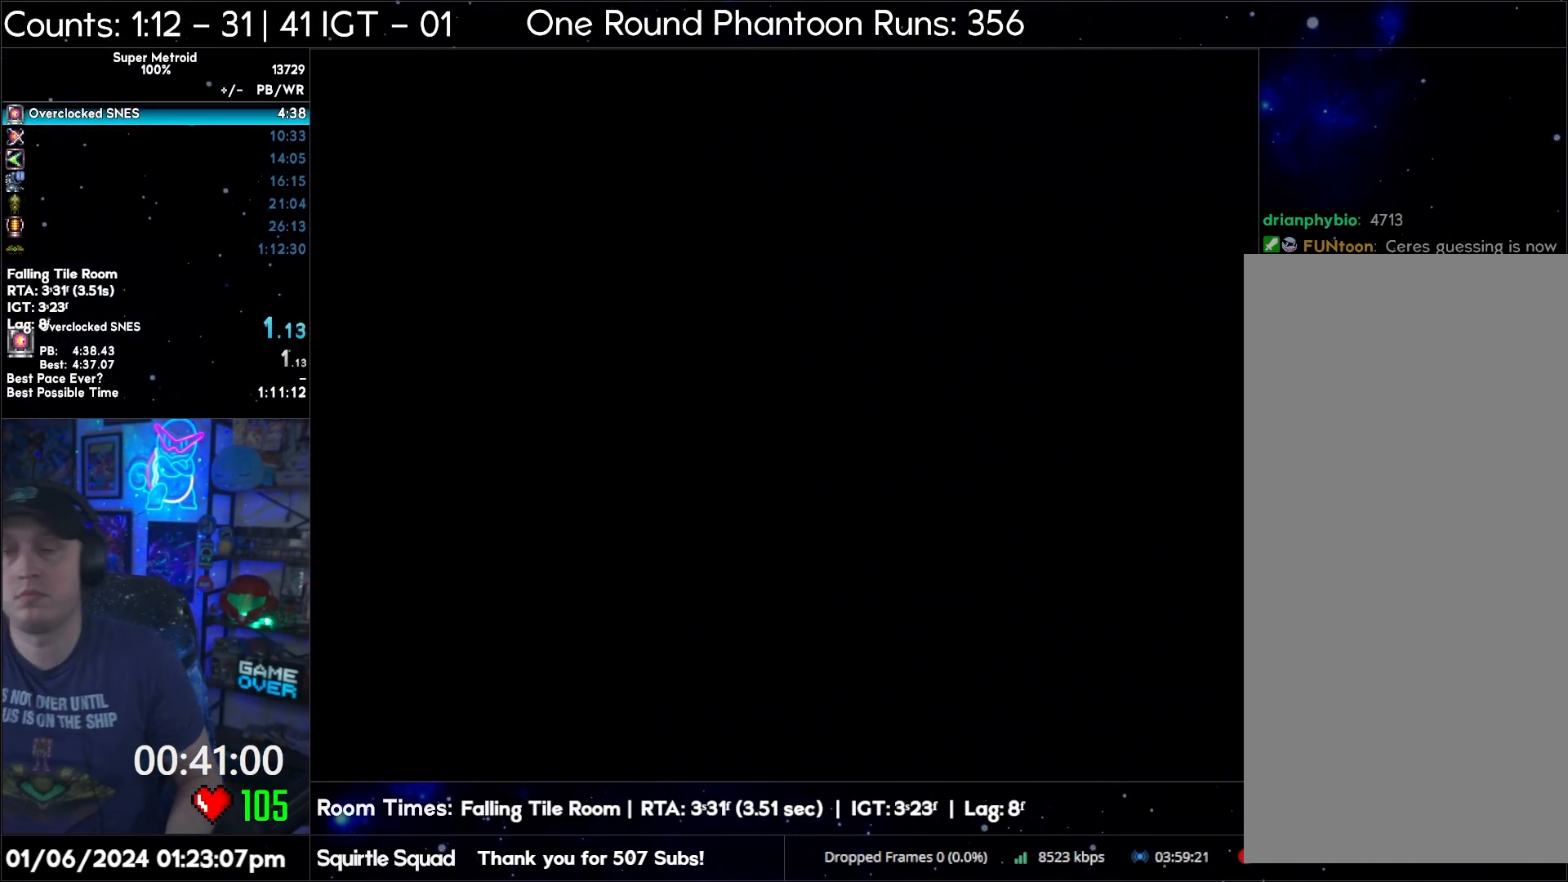
{"buttons": [], "events": []}
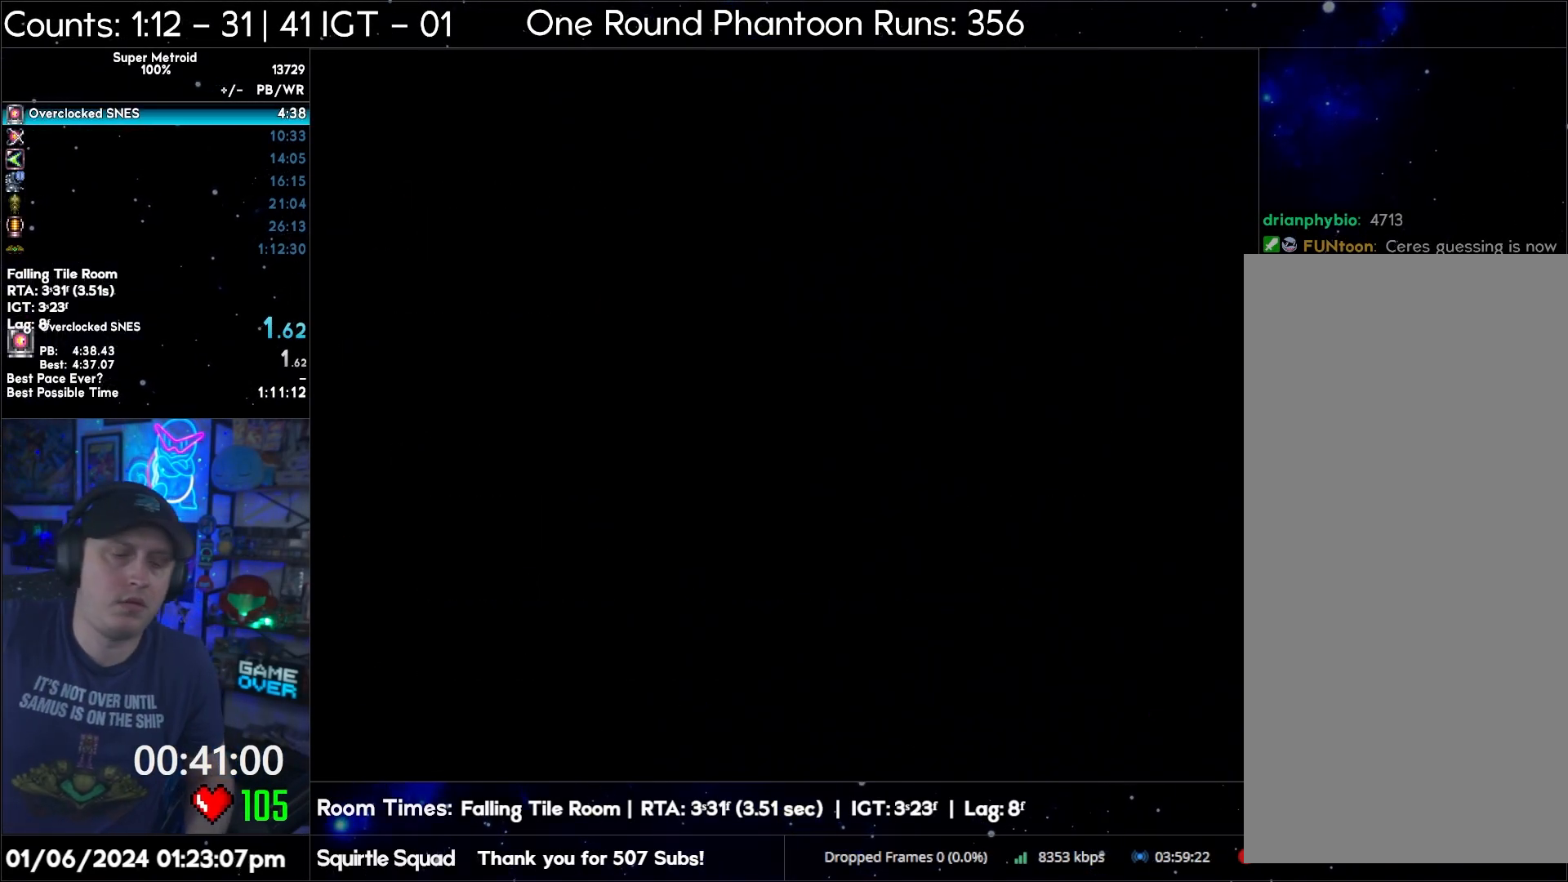
{"buttons": ["DPAD_RIGHT"], "events": [[50, "DPAD_RIGHT", "down"]]}
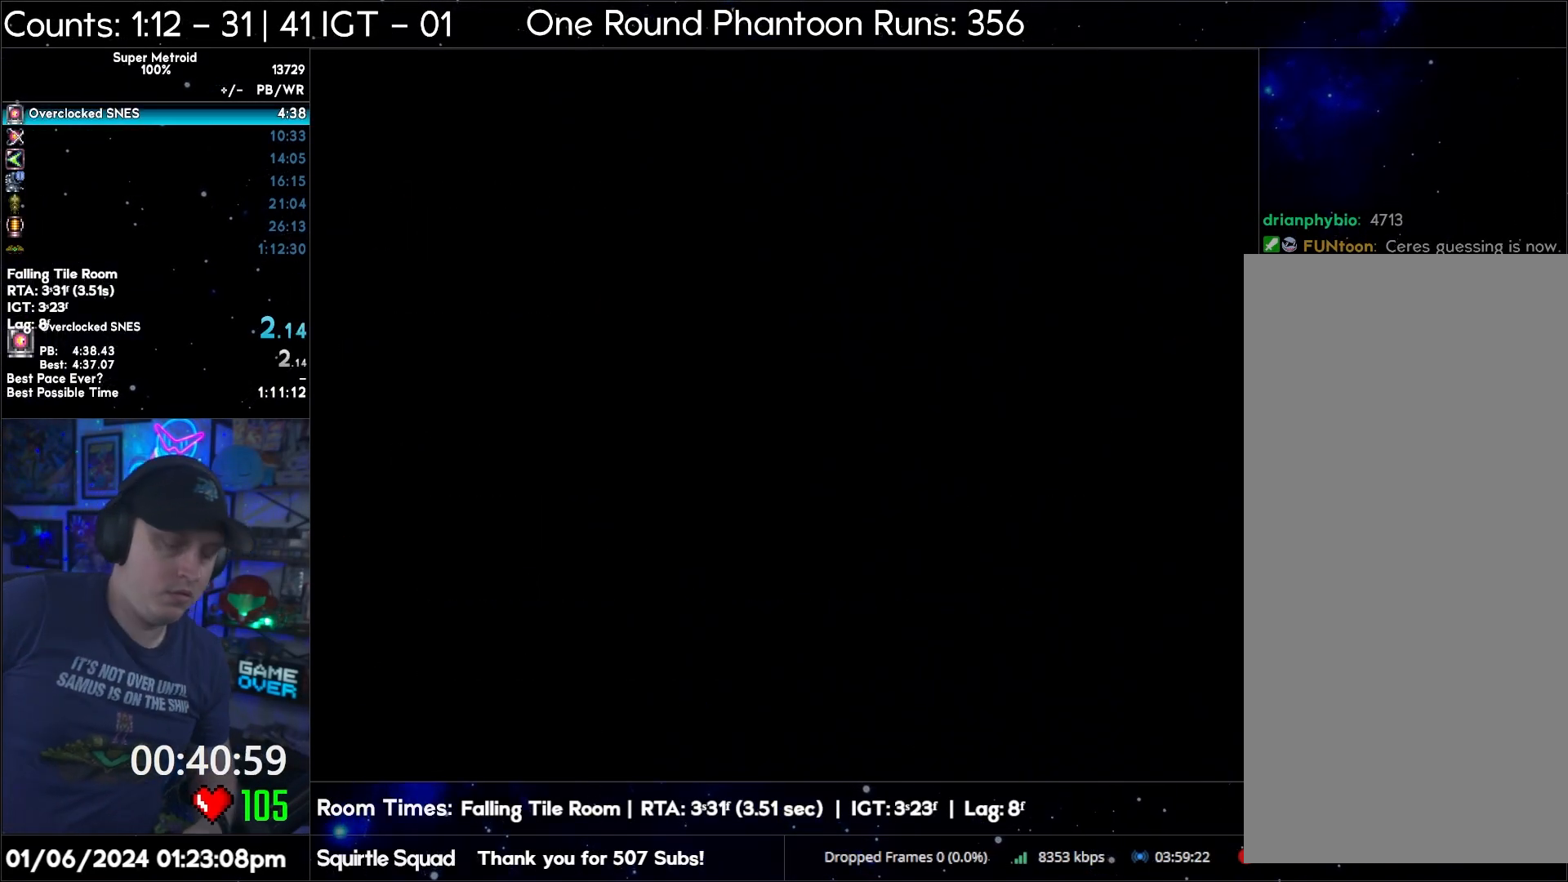
{"buttons": [], "events": [[333, "DPAD_RIGHT", "up"]]}
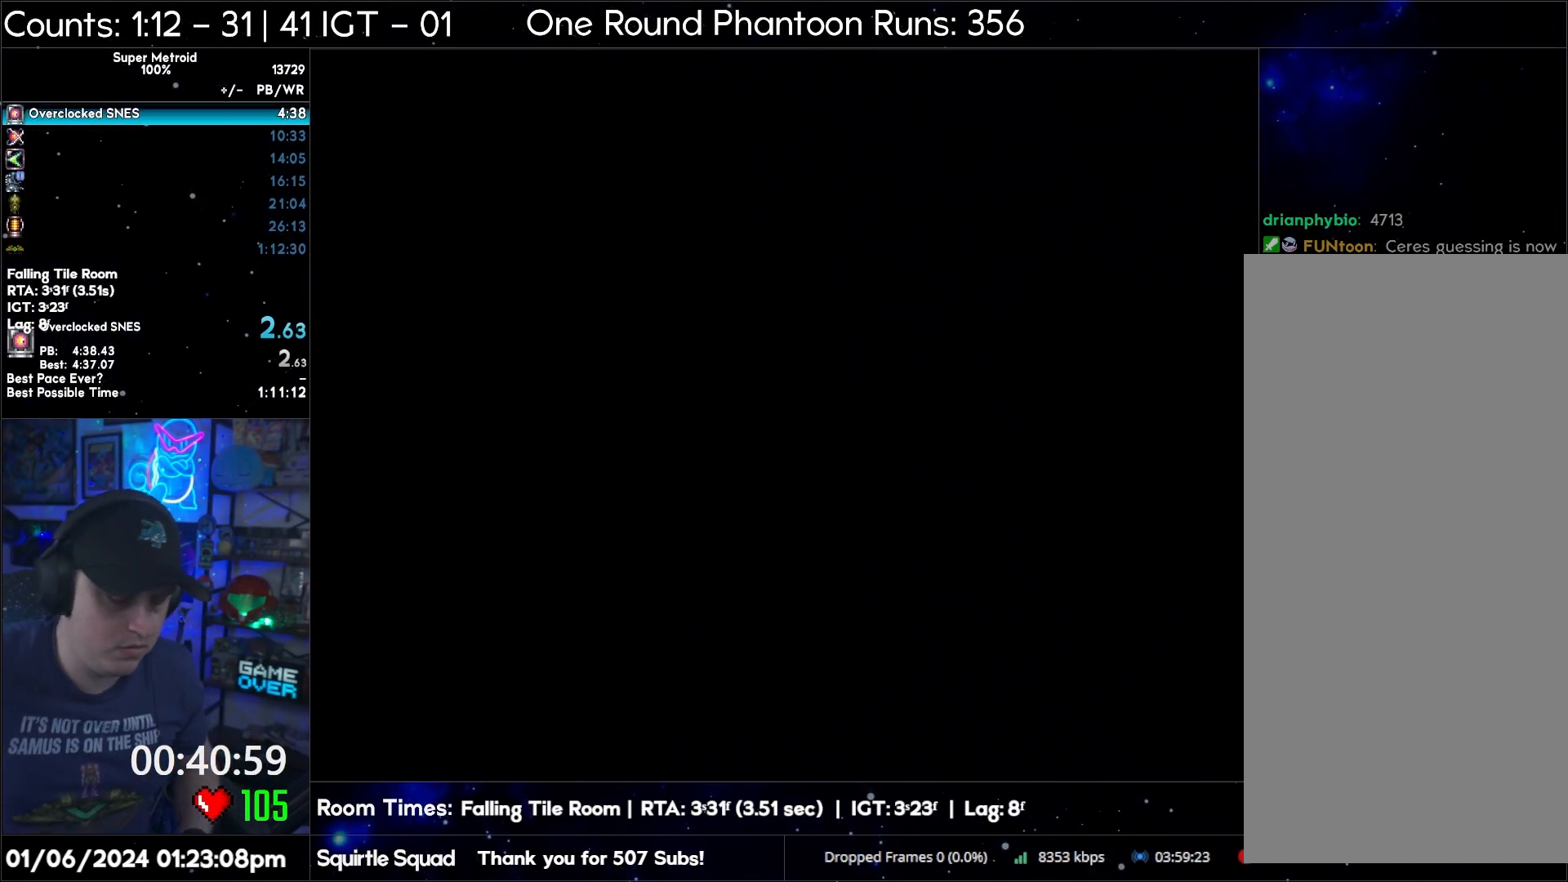
{"buttons": ["A", "DPAD_RIGHT"], "events": [[133, "DPAD_RIGHT", "down"], [400, "A", "down"], [400, "DPAD_RIGHT", "up"], [433, "DPAD_RIGHT", "down"]]}
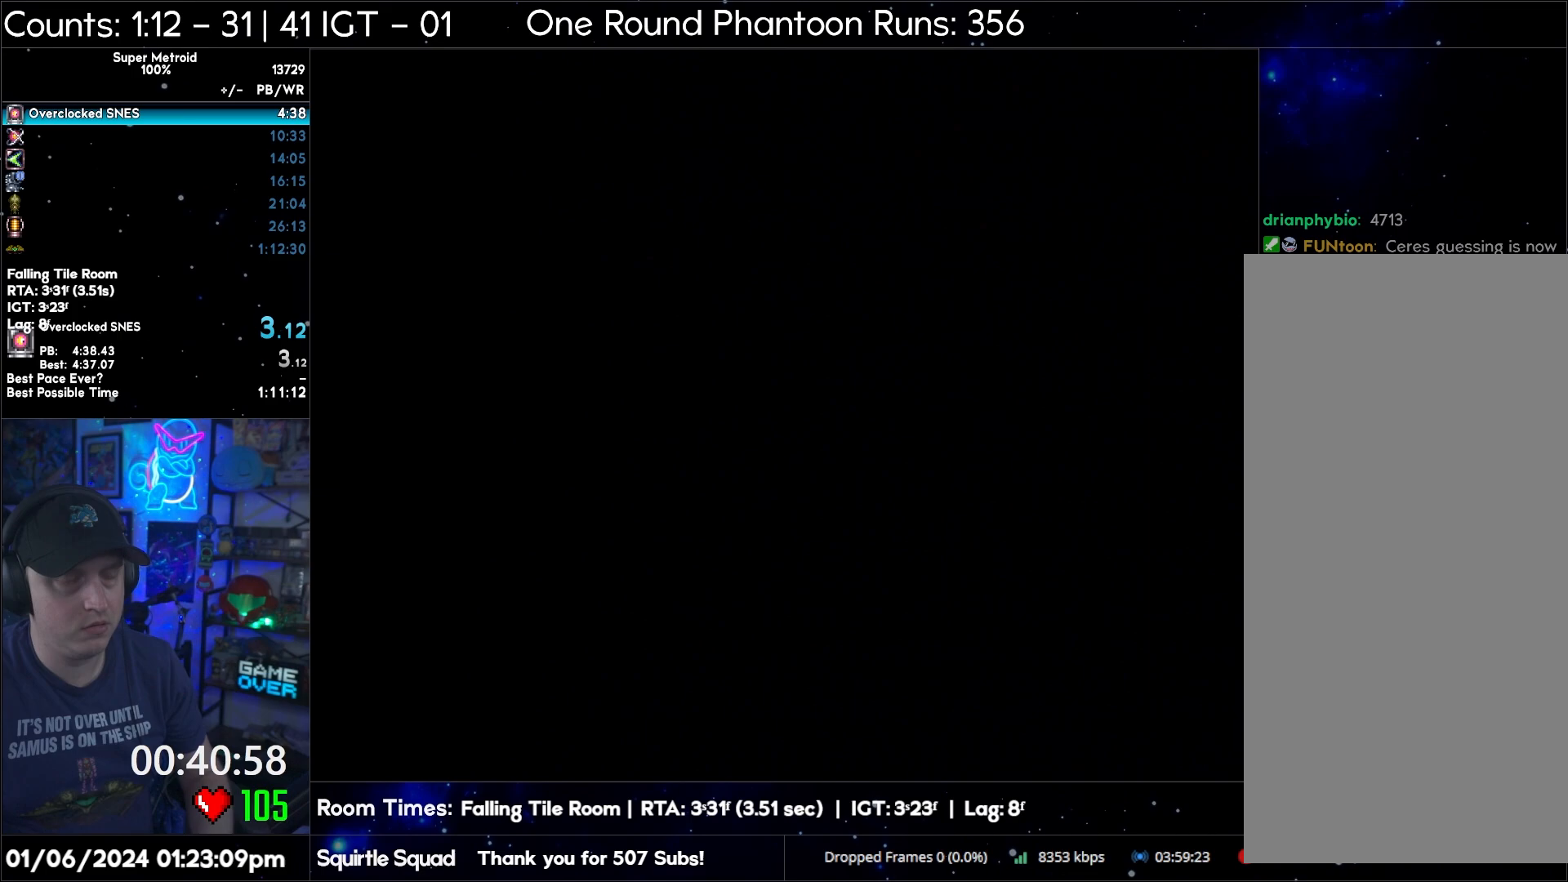
{"buttons": ["B", "DPAD_RIGHT"], "events": [[33, "B", "down"], [83, "DPAD_RIGHT", "up"], [150, "DPAD_RIGHT", "down"], [283, "A", "up"]]}
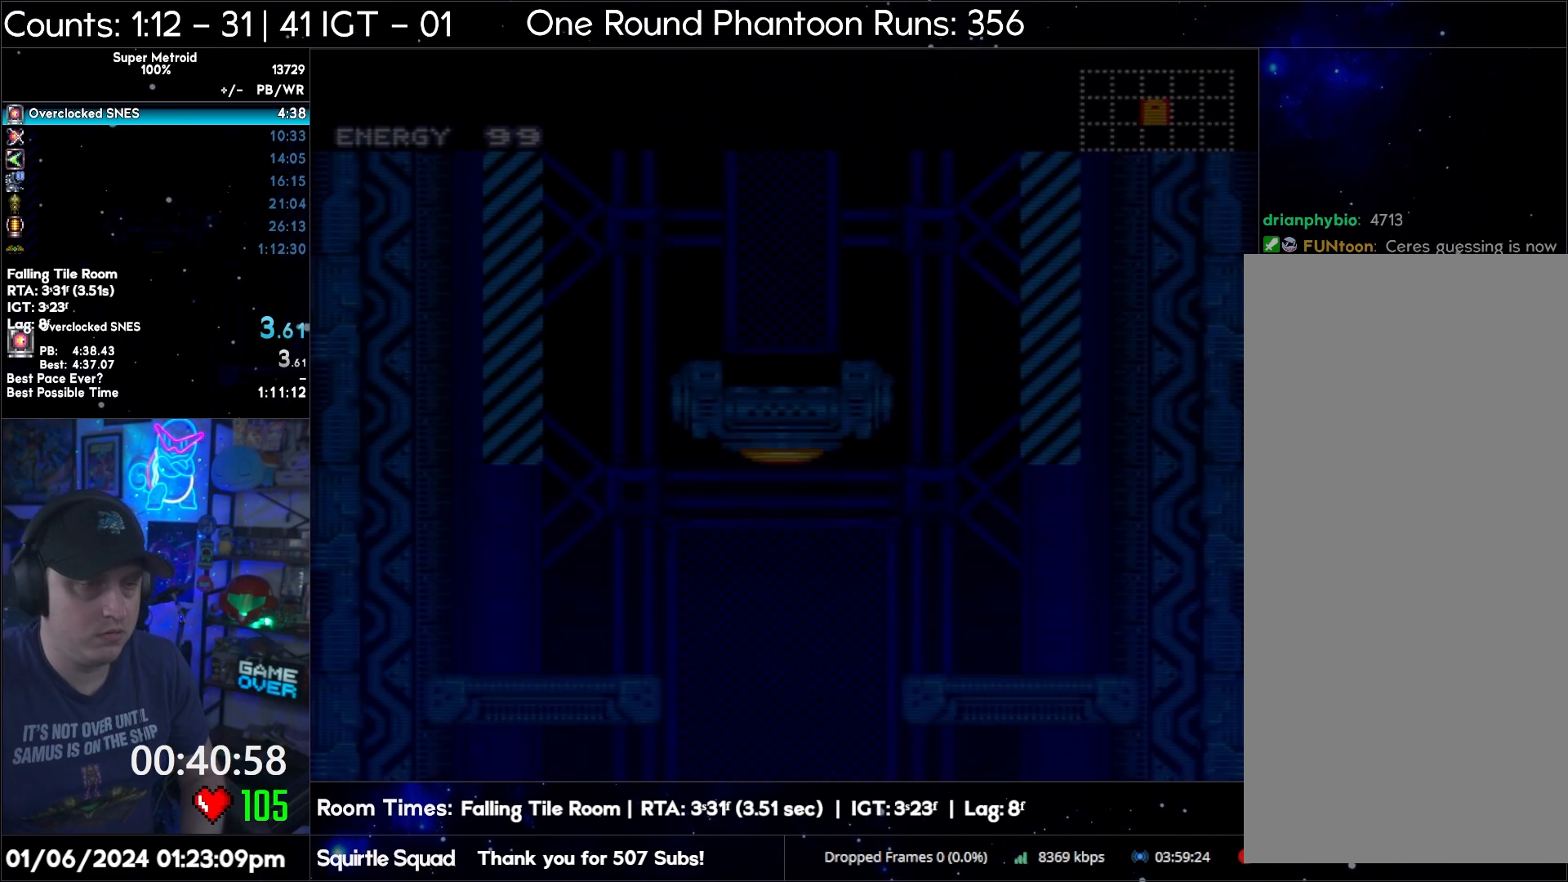
{"buttons": ["B", "L1", "DPAD_RIGHT"], "events": [[467, "L1", "down"]]}
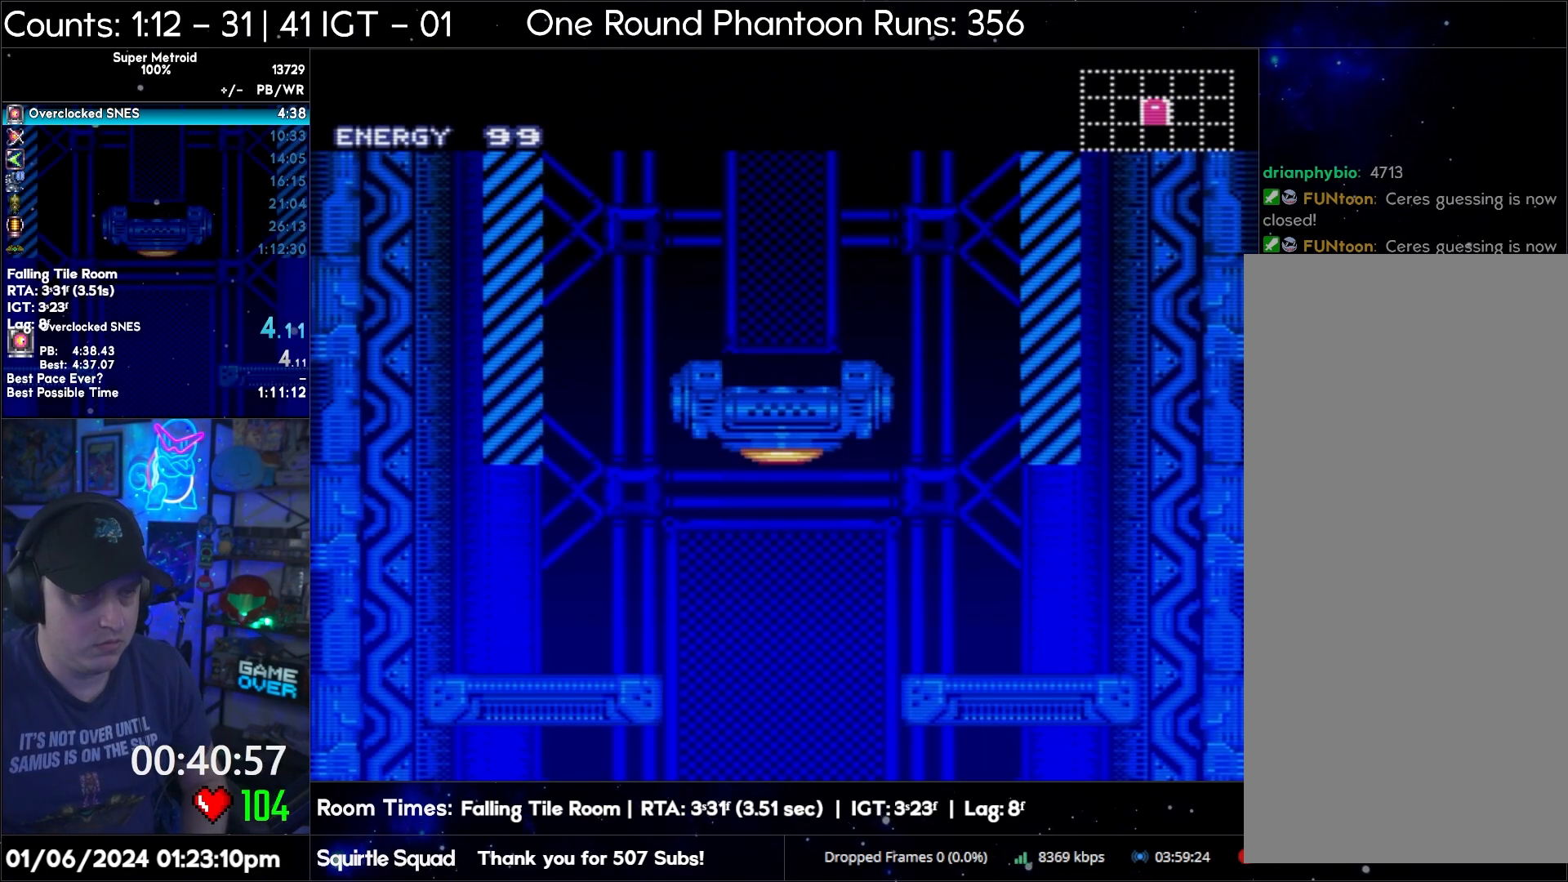
{"buttons": ["B", "DPAD_RIGHT"], "events": [[33, "L1", "up"], [167, "L1", "down"], [233, "L1", "up"], [383, "L1", "down"], [433, "L1", "up"]]}
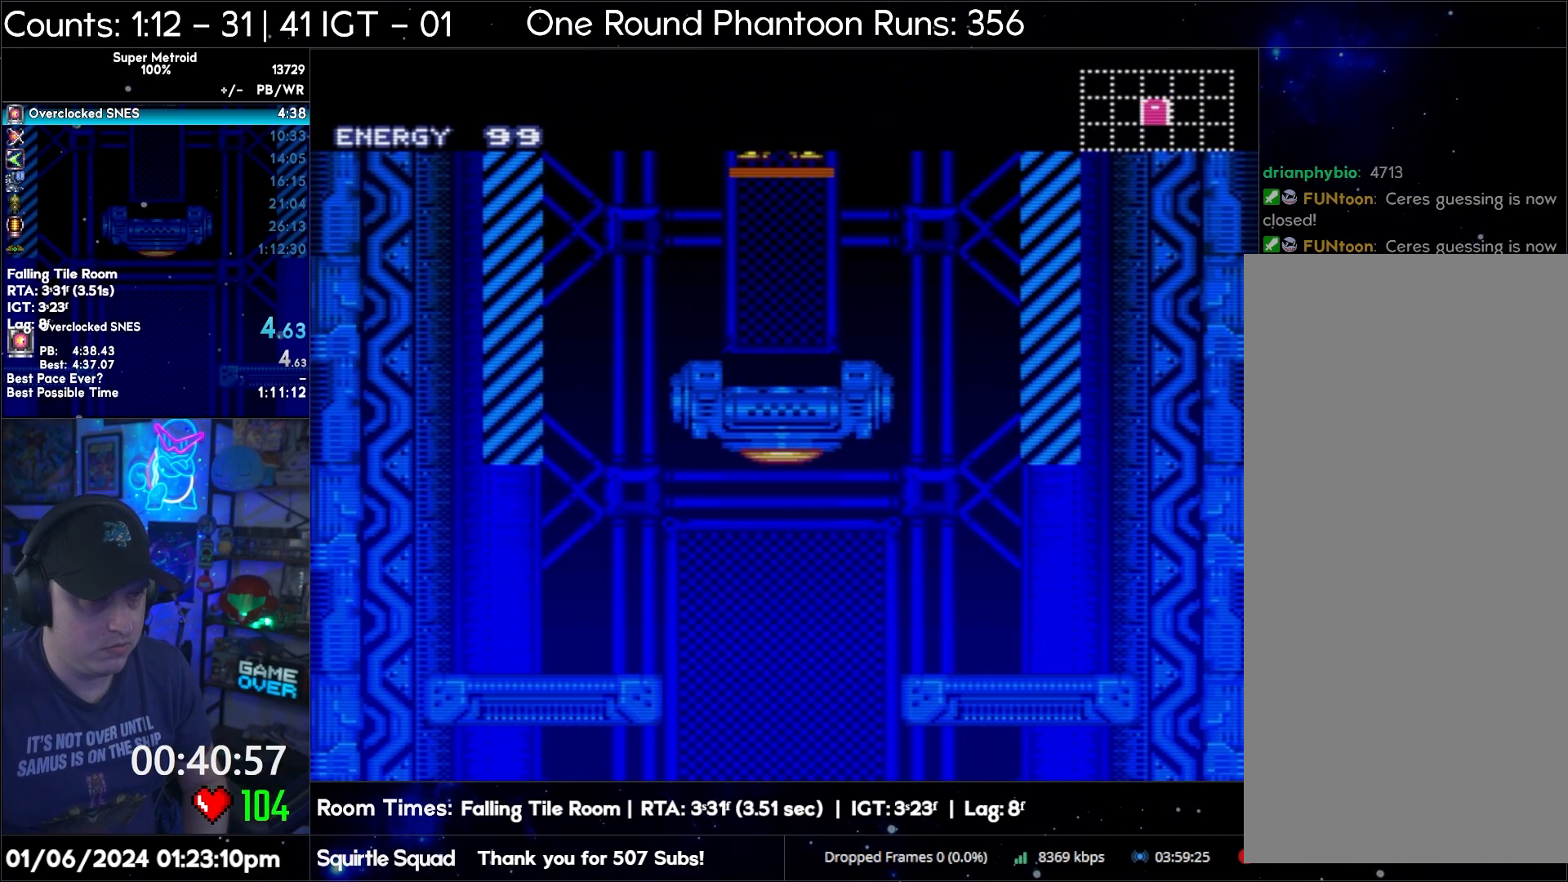
{"buttons": ["B", "DPAD_RIGHT"], "events": []}
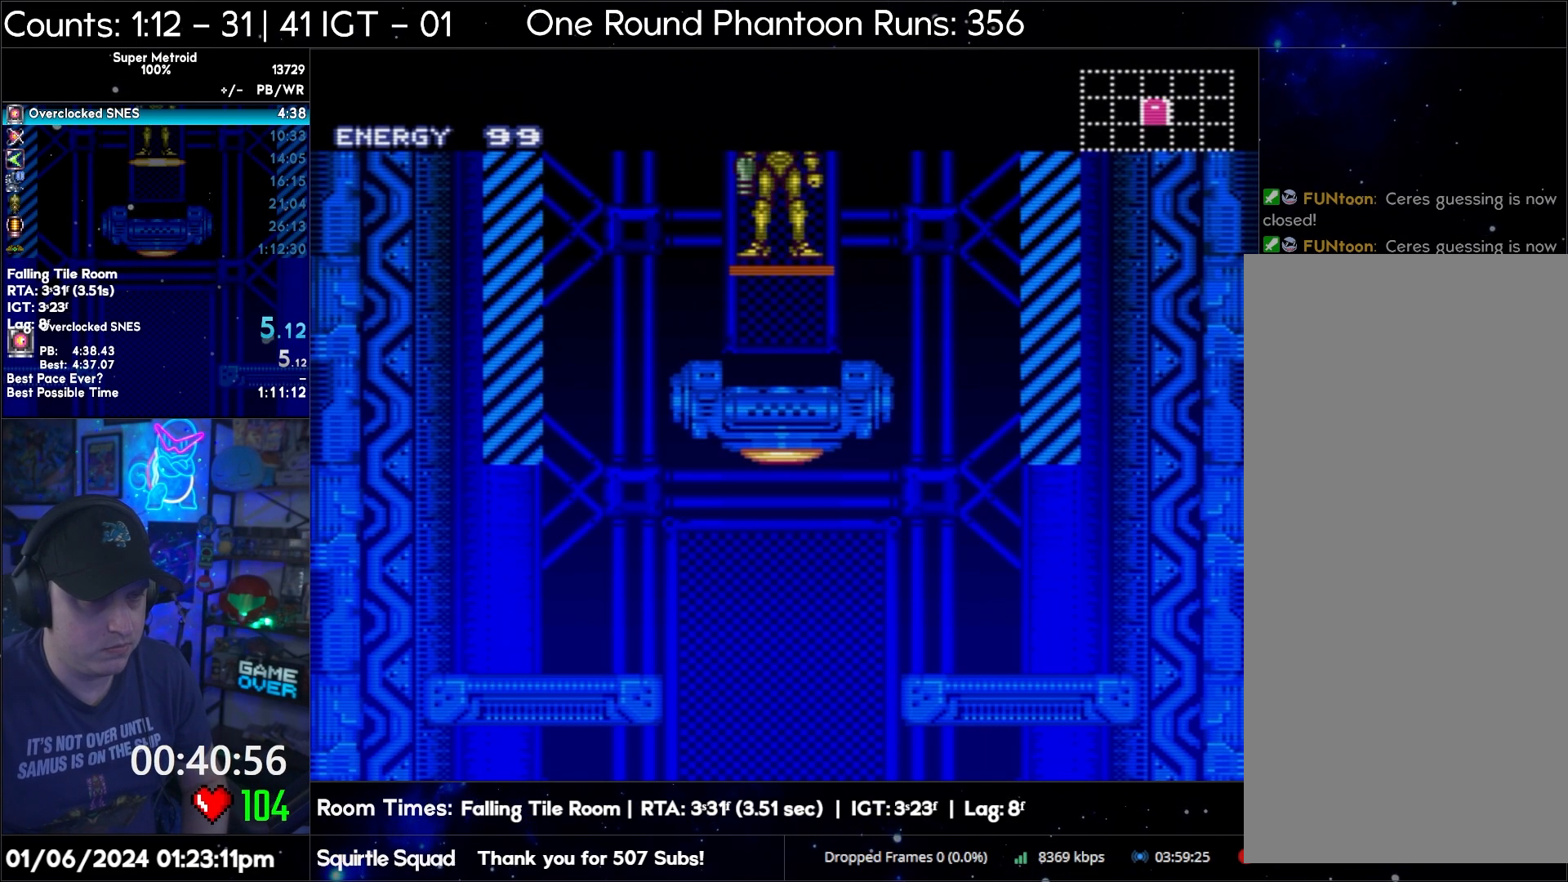
{"buttons": ["B", "DPAD_RIGHT"], "events": [[83, "L1", "down"], [150, "L1", "up"], [267, "L1", "down"], [317, "L1", "up"]]}
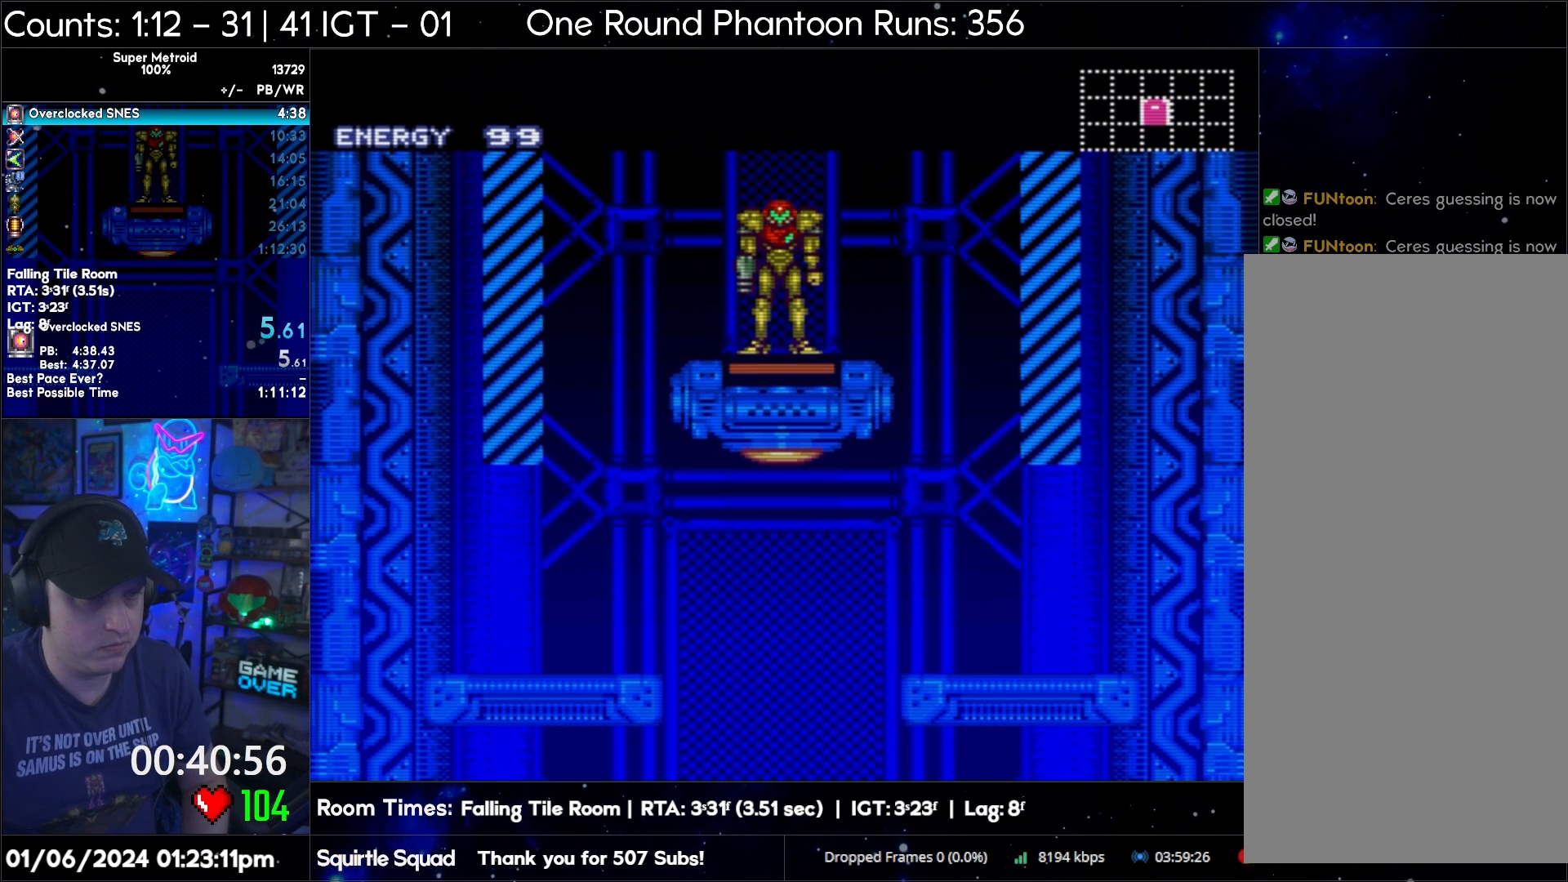
{"buttons": ["B", "Y", "L1", "DPAD_RIGHT"], "events": [[117, "B", "up"], [233, "DPAD_RIGHT", "up"], [367, "DPAD_LEFT", "down"], [417, "L1", "down"], [417, "Y", "down"], [450, "DPAD_LEFT", "up"], [483, "DPAD_RIGHT", "down"], [500, "B", "down"]]}
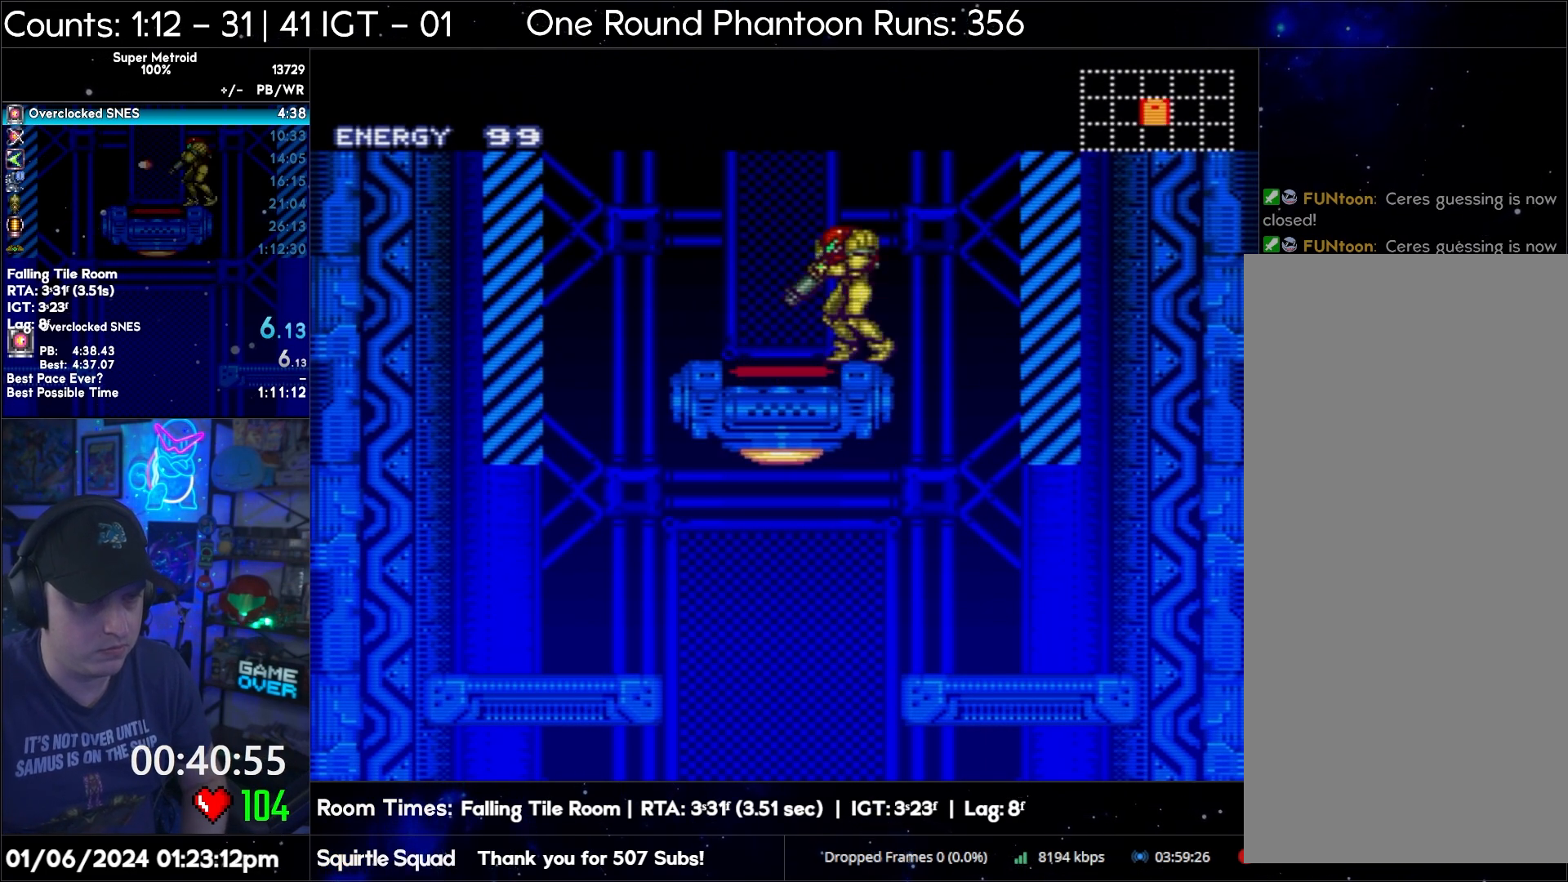
{"buttons": ["A", "DPAD_LEFT"], "events": [[33, "L1", "up"], [50, "Y", "up"], [100, "B", "up"], [233, "A", "down"], [333, "DPAD_RIGHT", "up"], [400, "DPAD_LEFT", "down"]]}
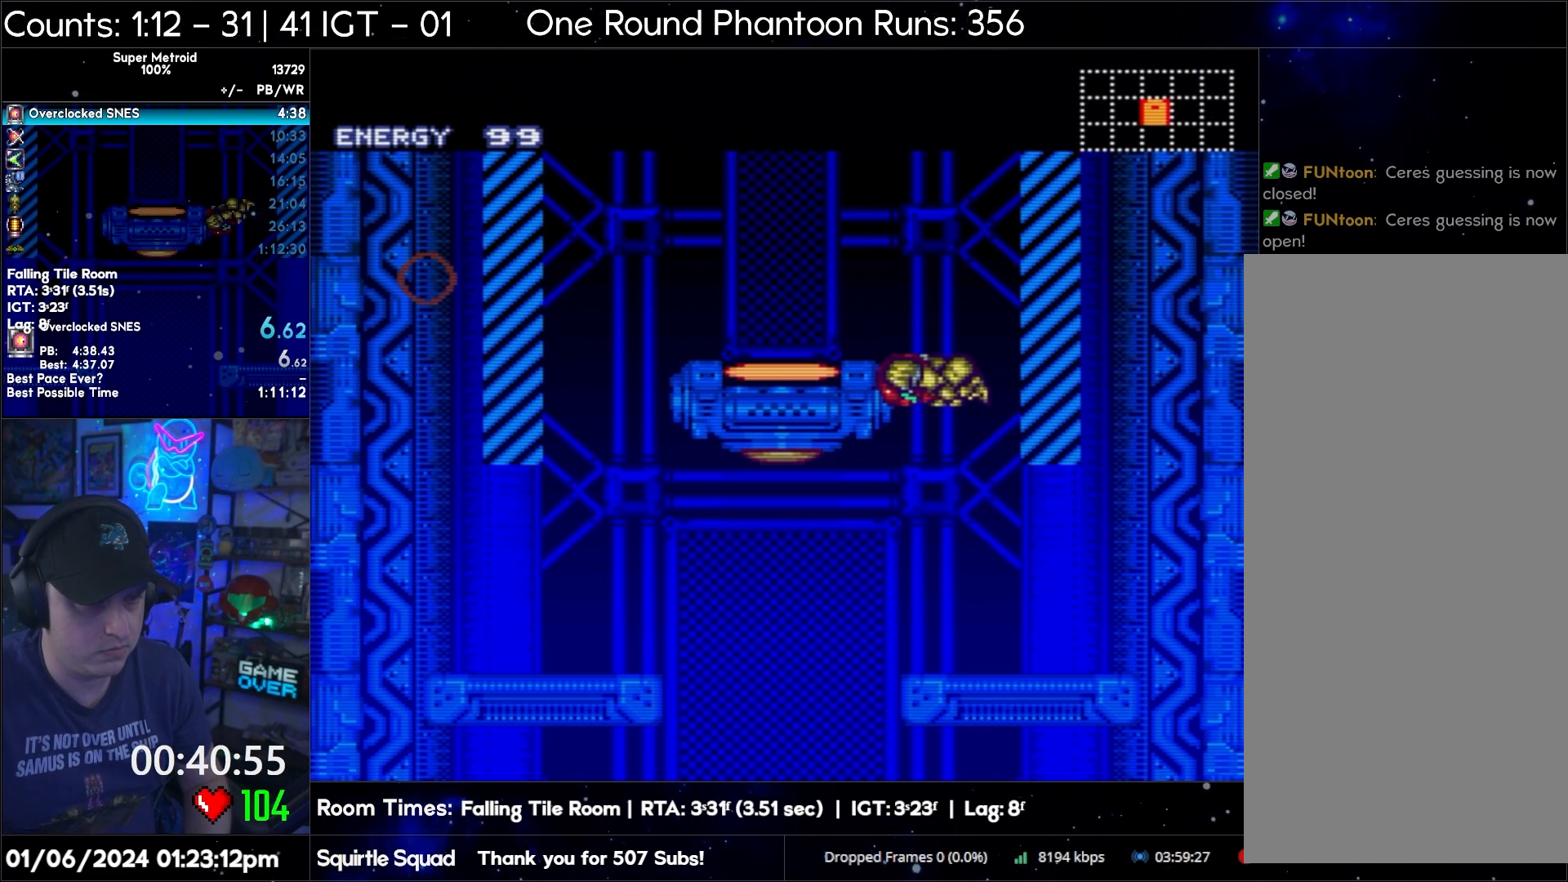
{"buttons": ["A", "DPAD_RIGHT"], "events": [[250, "DPAD_LEFT", "up"], [333, "DPAD_RIGHT", "down"]]}
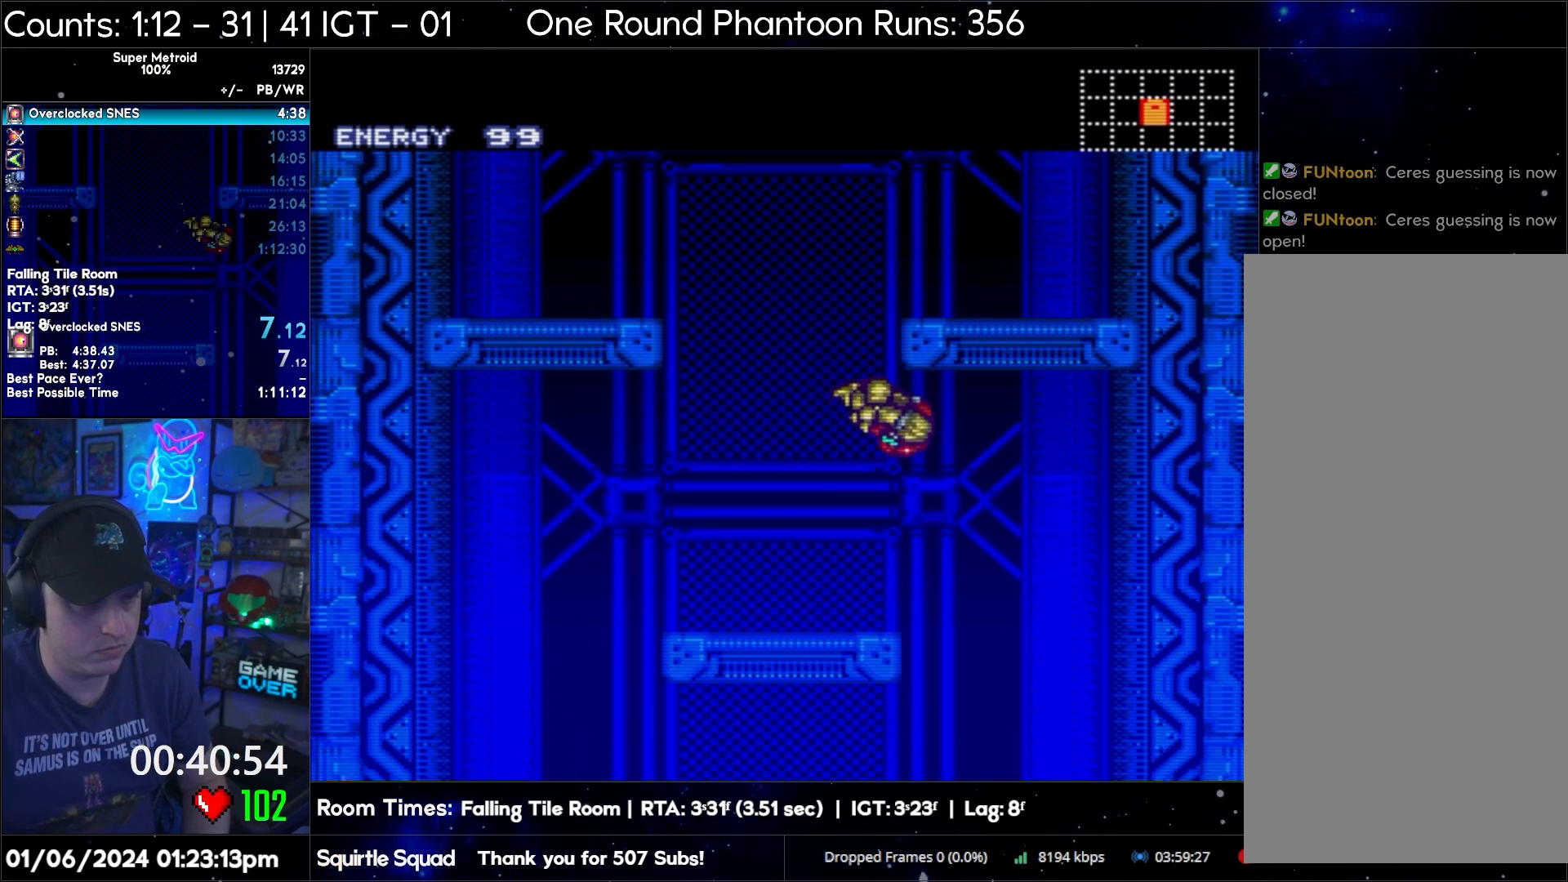
{"buttons": ["A"], "events": [[33, "DPAD_RIGHT", "up"], [100, "DPAD_LEFT", "down"], [317, "DPAD_LEFT", "up"], [333, "DPAD_RIGHT", "down"], [483, "DPAD_RIGHT", "up"]]}
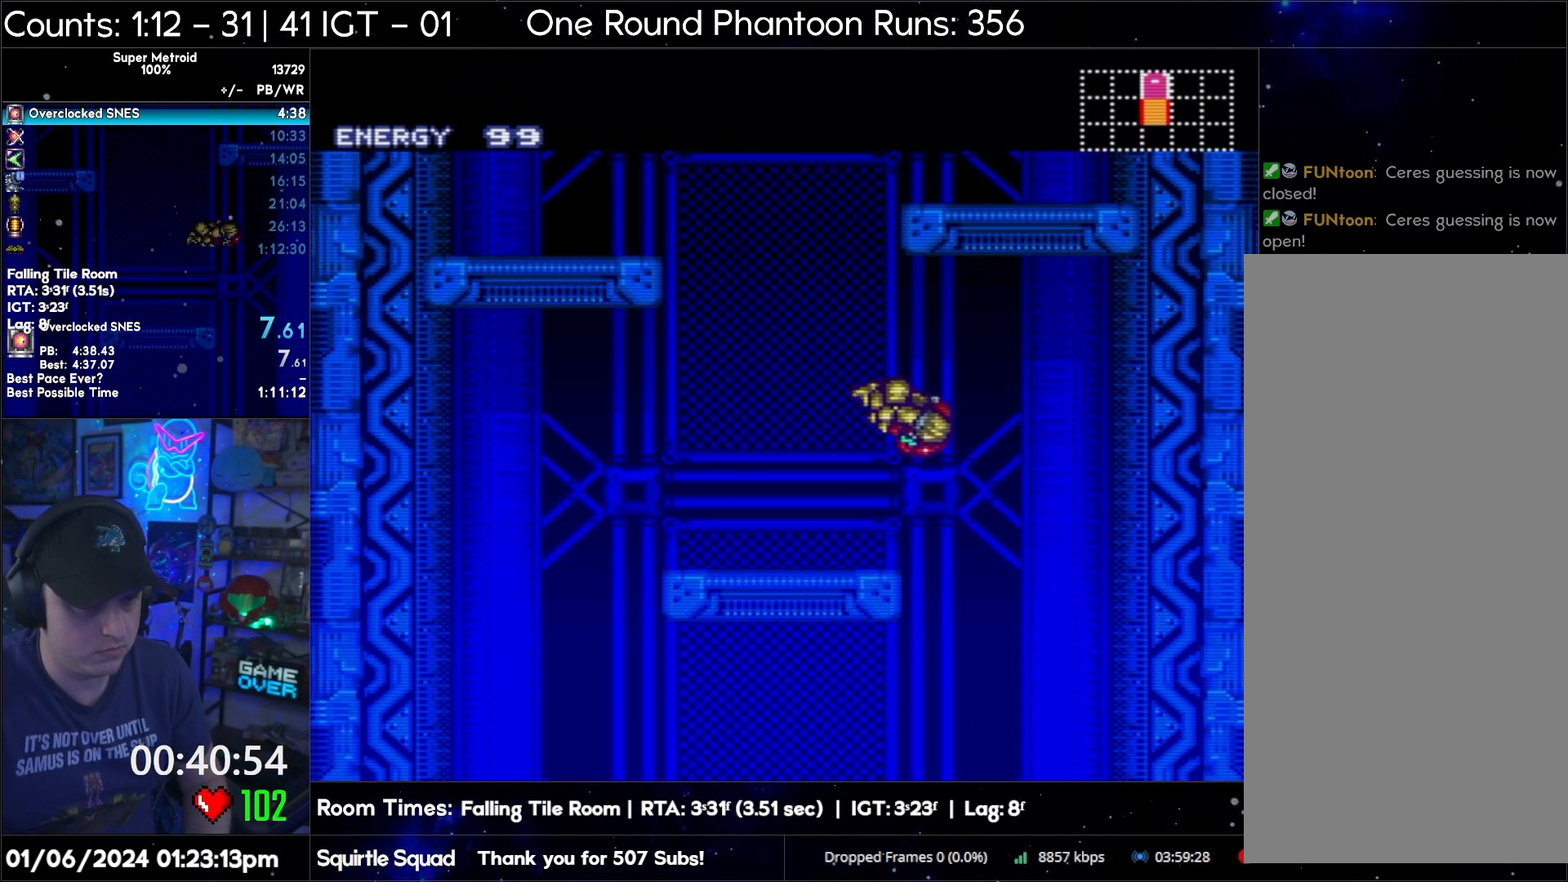
{"buttons": ["A", "DPAD_RIGHT"], "events": [[417, "DPAD_RIGHT", "down"]]}
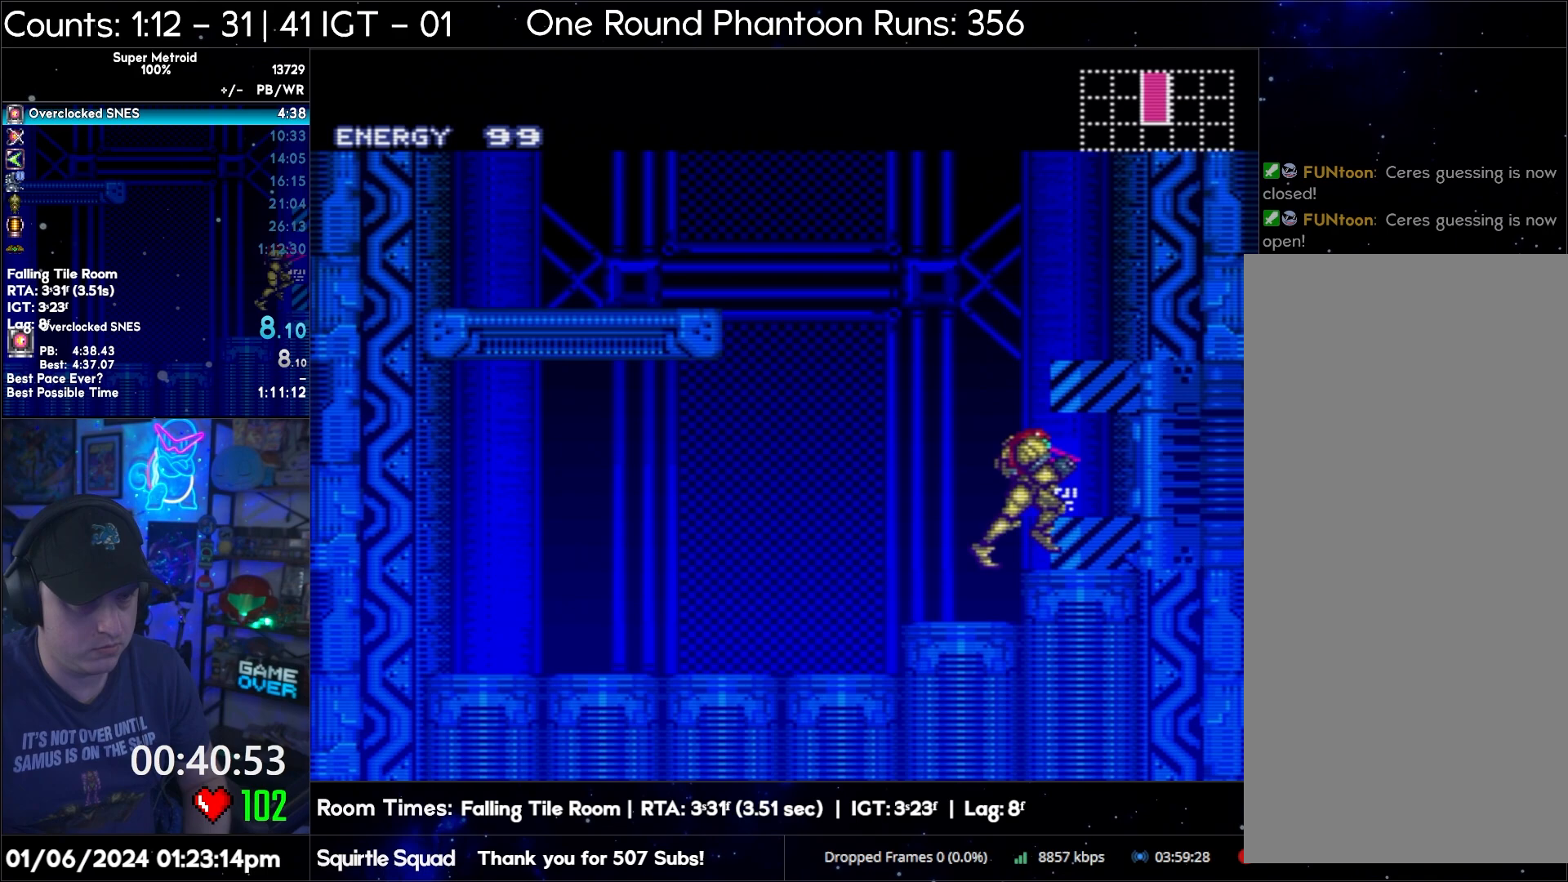
{"buttons": ["A", "R1", "DPAD_RIGHT"], "events": [[217, "R1", "down"], [333, "R1", "up"], [367, "R1", "down"], [417, "R1", "up"], [500, "R1", "down"]]}
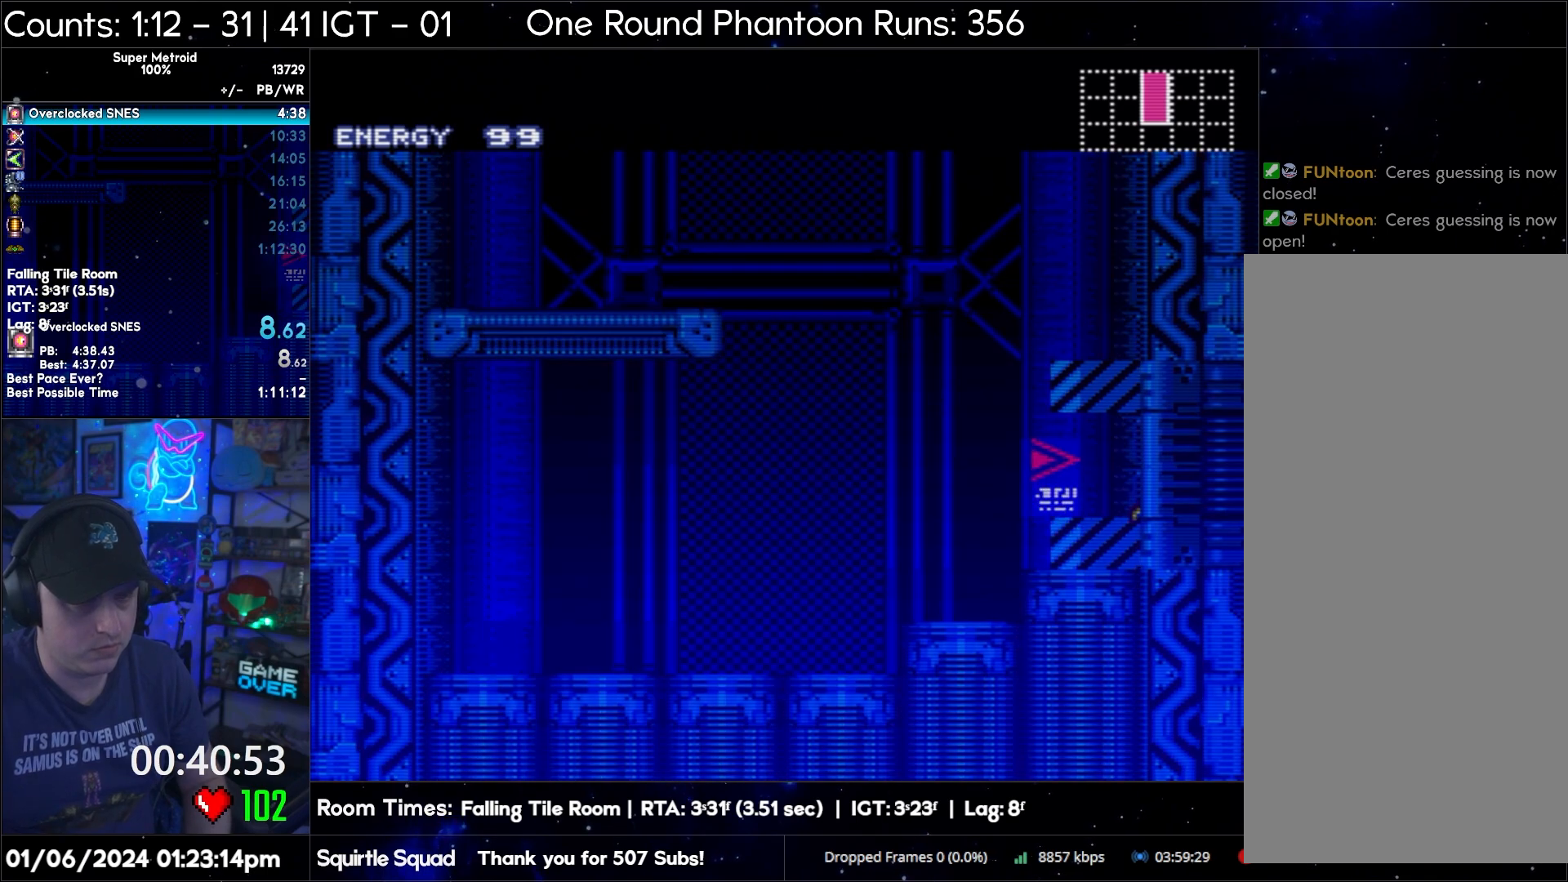
{"buttons": ["A", "DPAD_RIGHT"], "events": [[67, "R1", "up"], [133, "R1", "down"], [167, "R1", "up"], [267, "R1", "down"], [350, "R1", "up"], [417, "R1", "down"], [450, "R1", "up"]]}
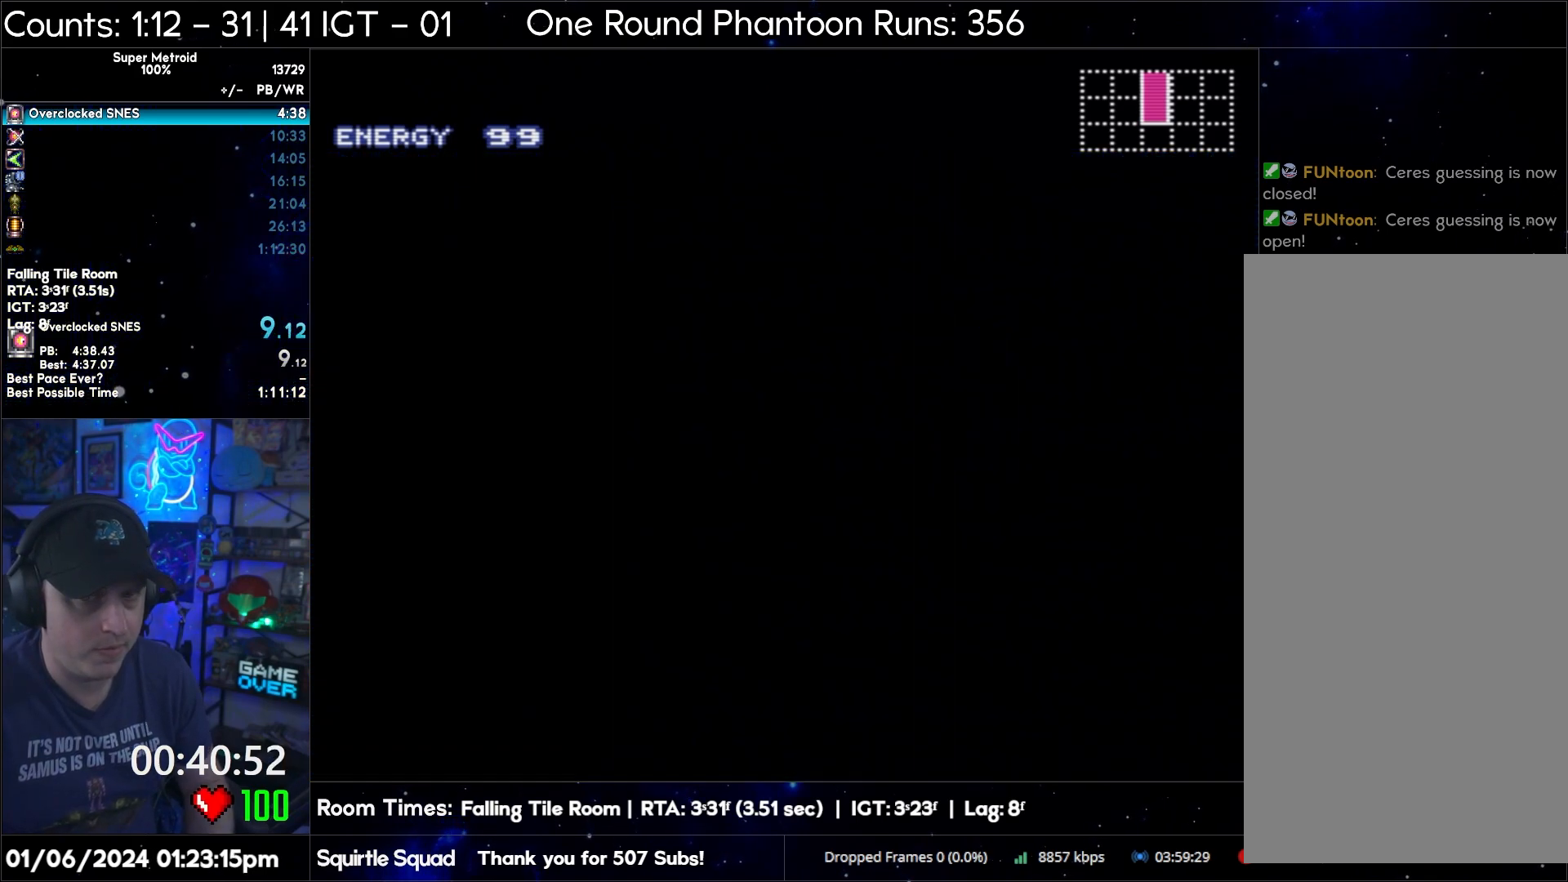
{"buttons": ["A", "DPAD_RIGHT"], "events": [[183, "R1", "down"], [217, "R1", "up"], [300, "R1", "down"], [333, "R1", "up"], [467, "R1", "down"], [500, "R1", "up"]]}
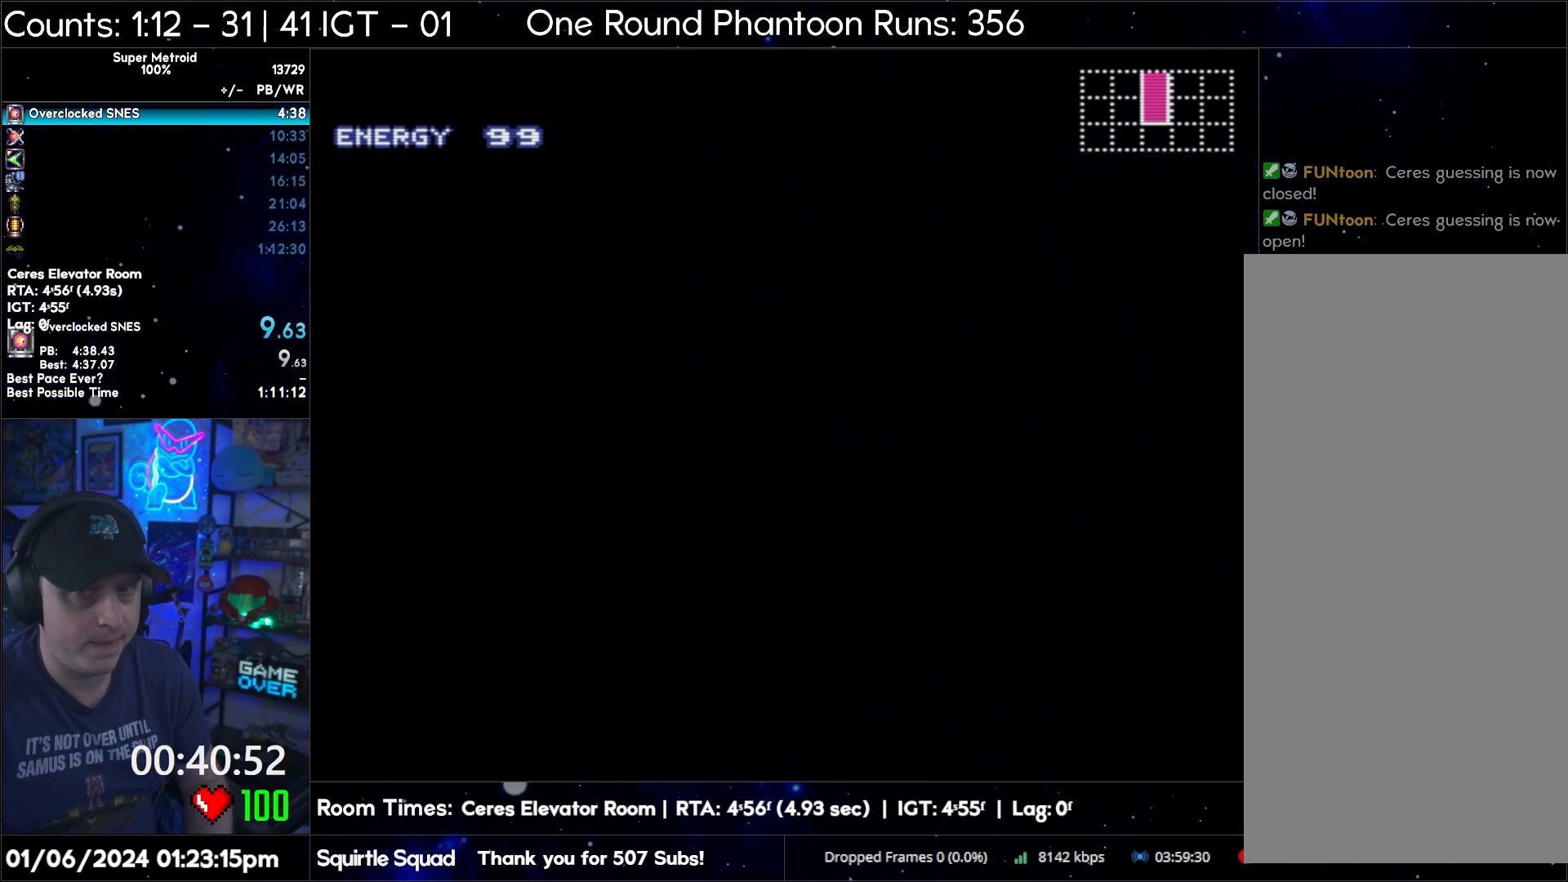
{"buttons": ["A", "L1", "DPAD_RIGHT"], "events": [[83, "R1", "down"], [167, "R1", "up"], [233, "R1", "down"], [283, "R1", "up"], [383, "R1", "down"], [433, "R1", "up"], [467, "L1", "down"]]}
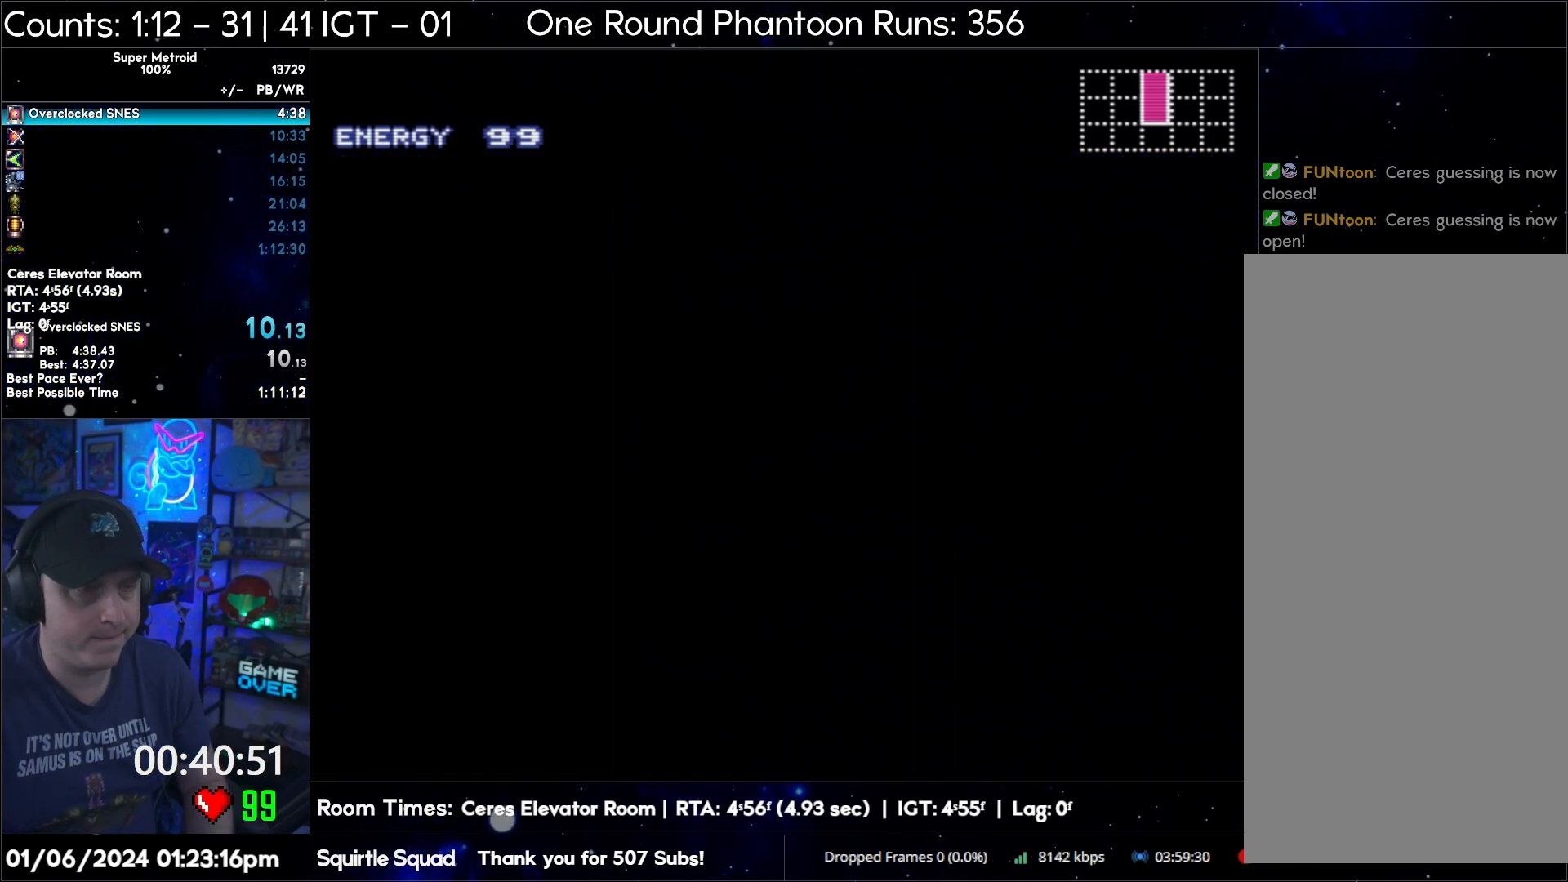
{"buttons": ["A", "DPAD_RIGHT"], "events": [[17, "L1", "up"], [17, "R1", "down"], [67, "R1", "up"], [133, "L1", "down"], [167, "R1", "down"], [200, "R1", "up"], [250, "L1", "up"], [283, "R1", "down"], [333, "R1", "up"], [467, "R1", "down"], [500, "R1", "up"]]}
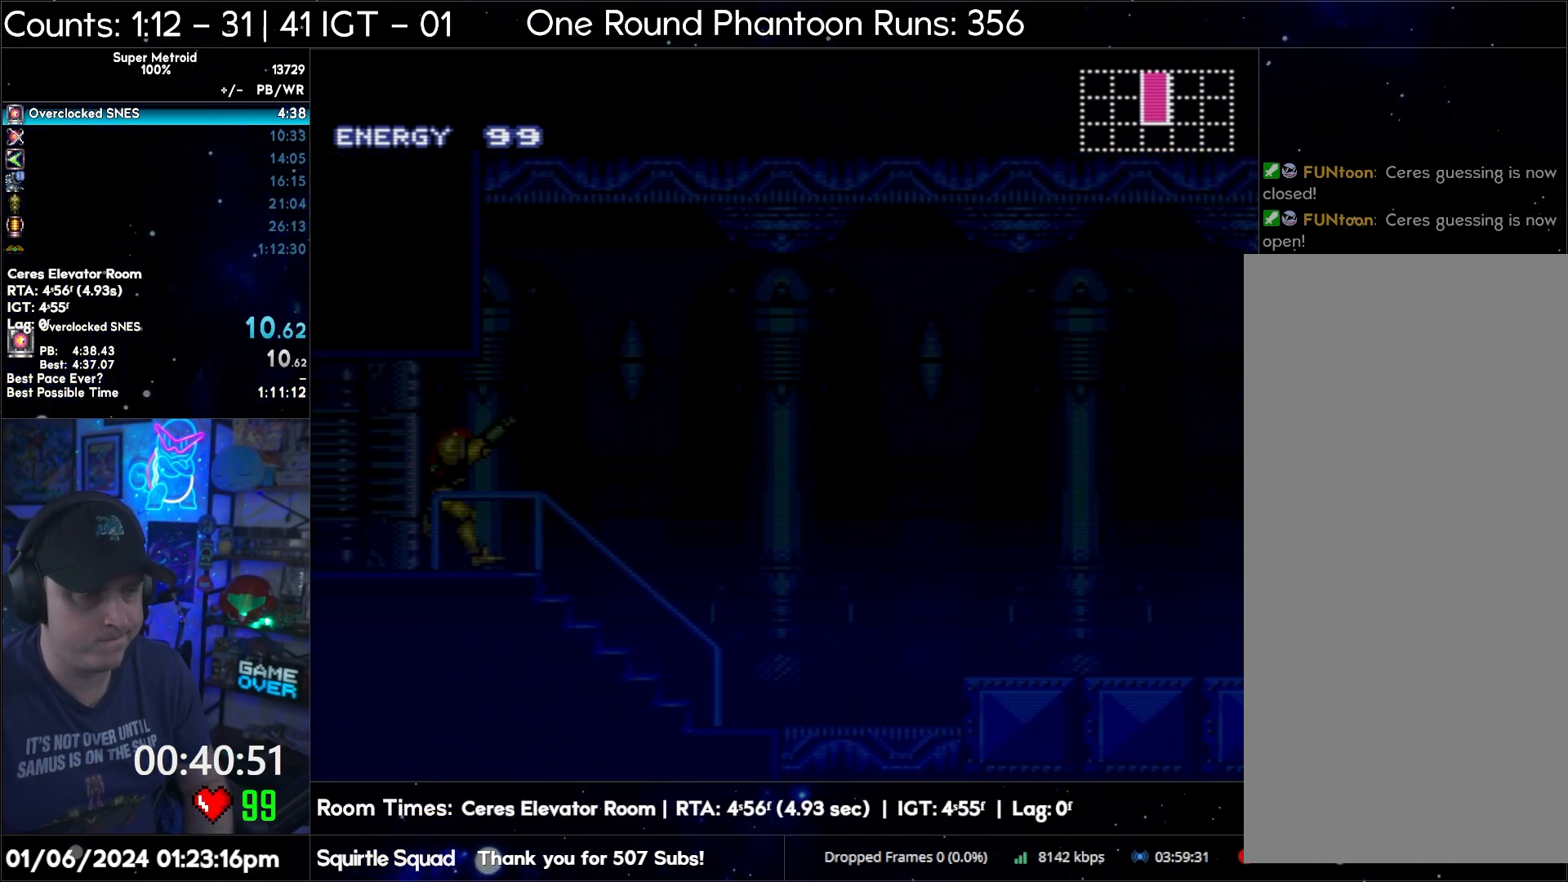
{"buttons": ["A", "DPAD_RIGHT"], "events": [[100, "R1", "down"], [133, "R1", "up"], [183, "R1", "down"], [250, "R1", "up"], [333, "R1", "down"], [383, "R1", "up"]]}
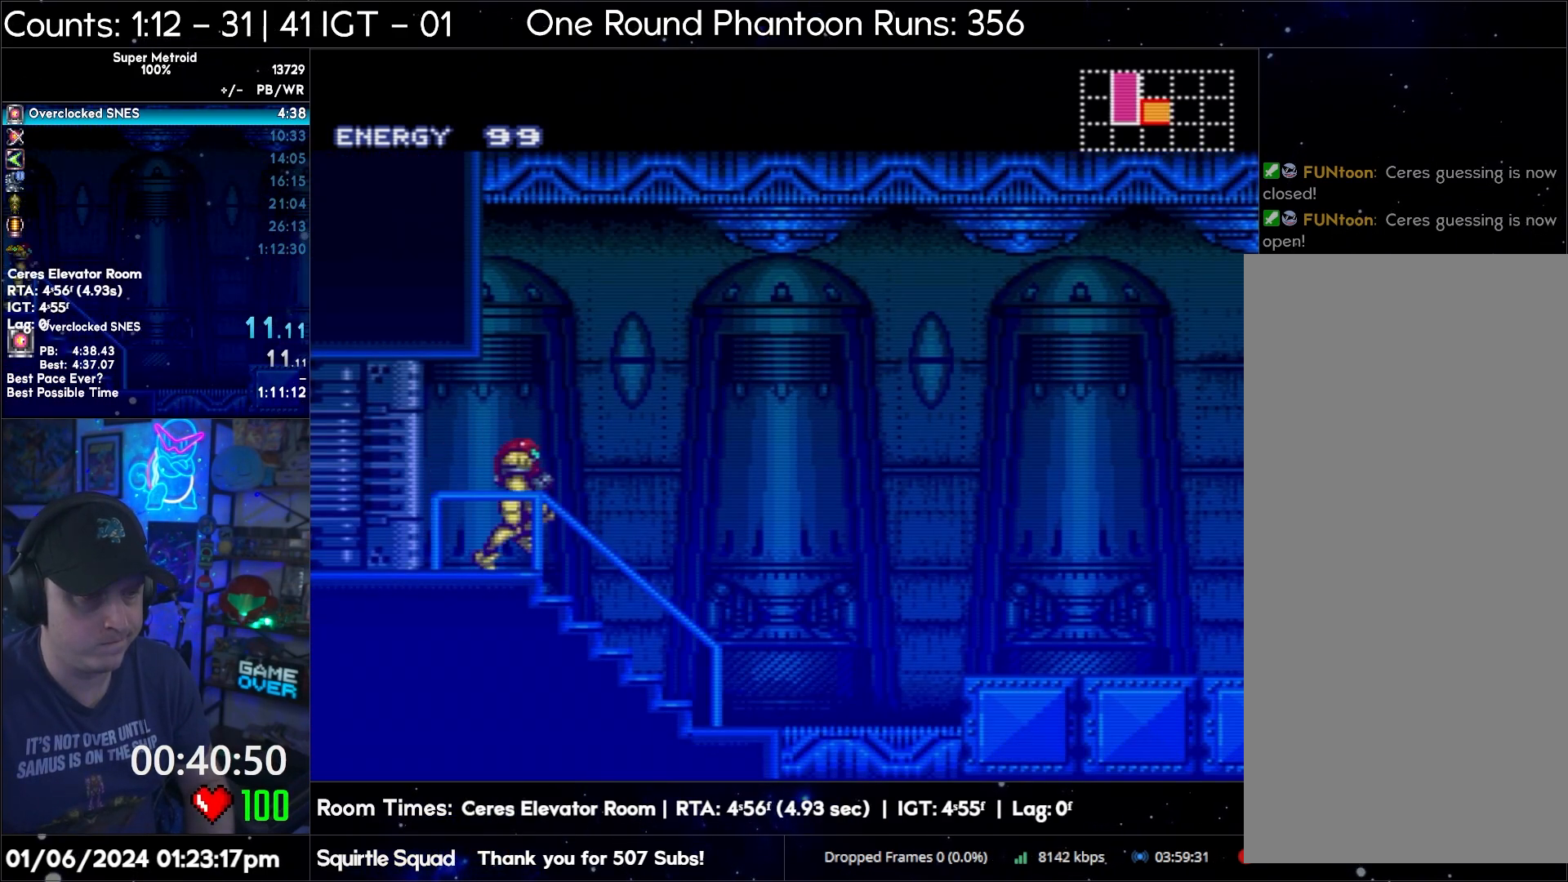
{"buttons": ["A", "L1", "DPAD_RIGHT"], "events": [[400, "B", "down"], [467, "B", "up"], [467, "L1", "down"]]}
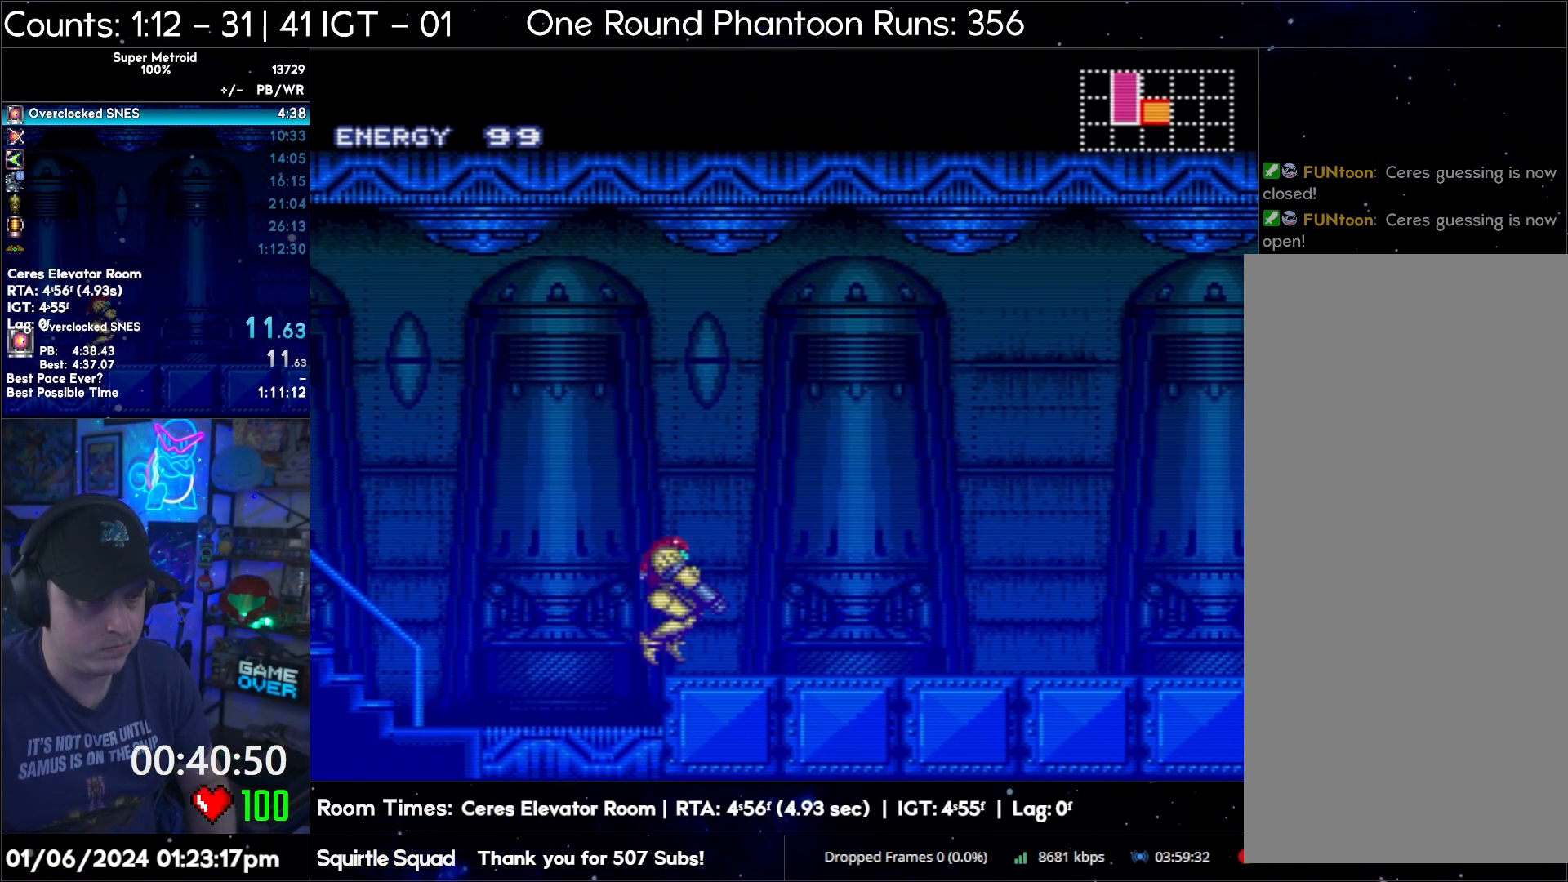
{"buttons": ["A", "DPAD_RIGHT"], "events": [[83, "L1", "up"], [167, "L1", "down"], [167, "R1", "down"], [267, "L1", "up"], [267, "R1", "up"], [317, "R1", "down"], [350, "L1", "down"], [383, "R1", "up"], [450, "L1", "up"]]}
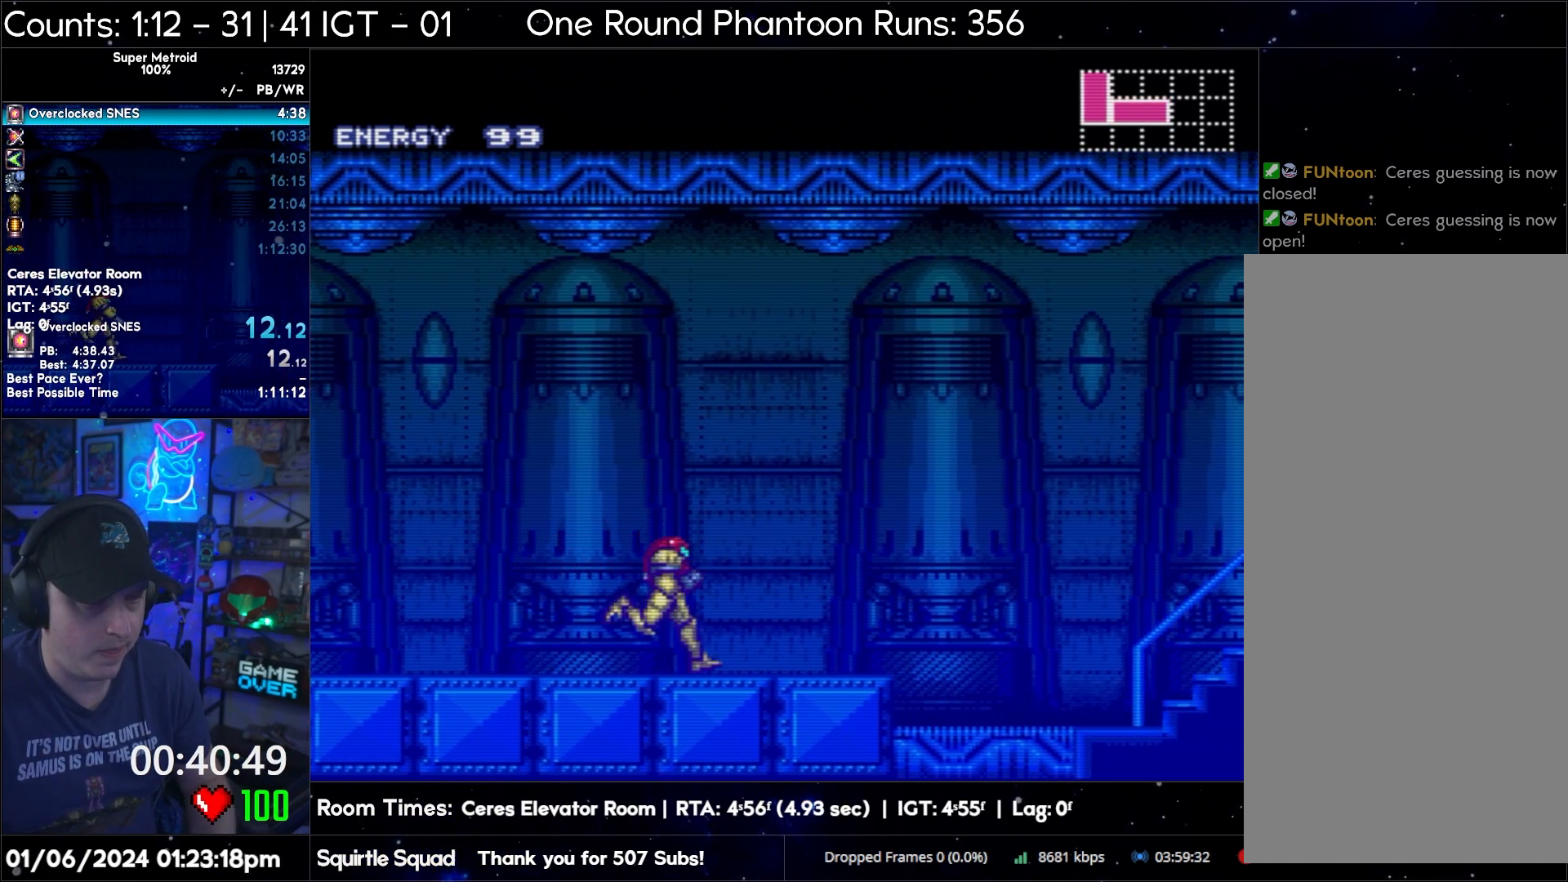
{"buttons": ["A", "DPAD_RIGHT"], "events": [[167, "B", "down"], [317, "B", "up"]]}
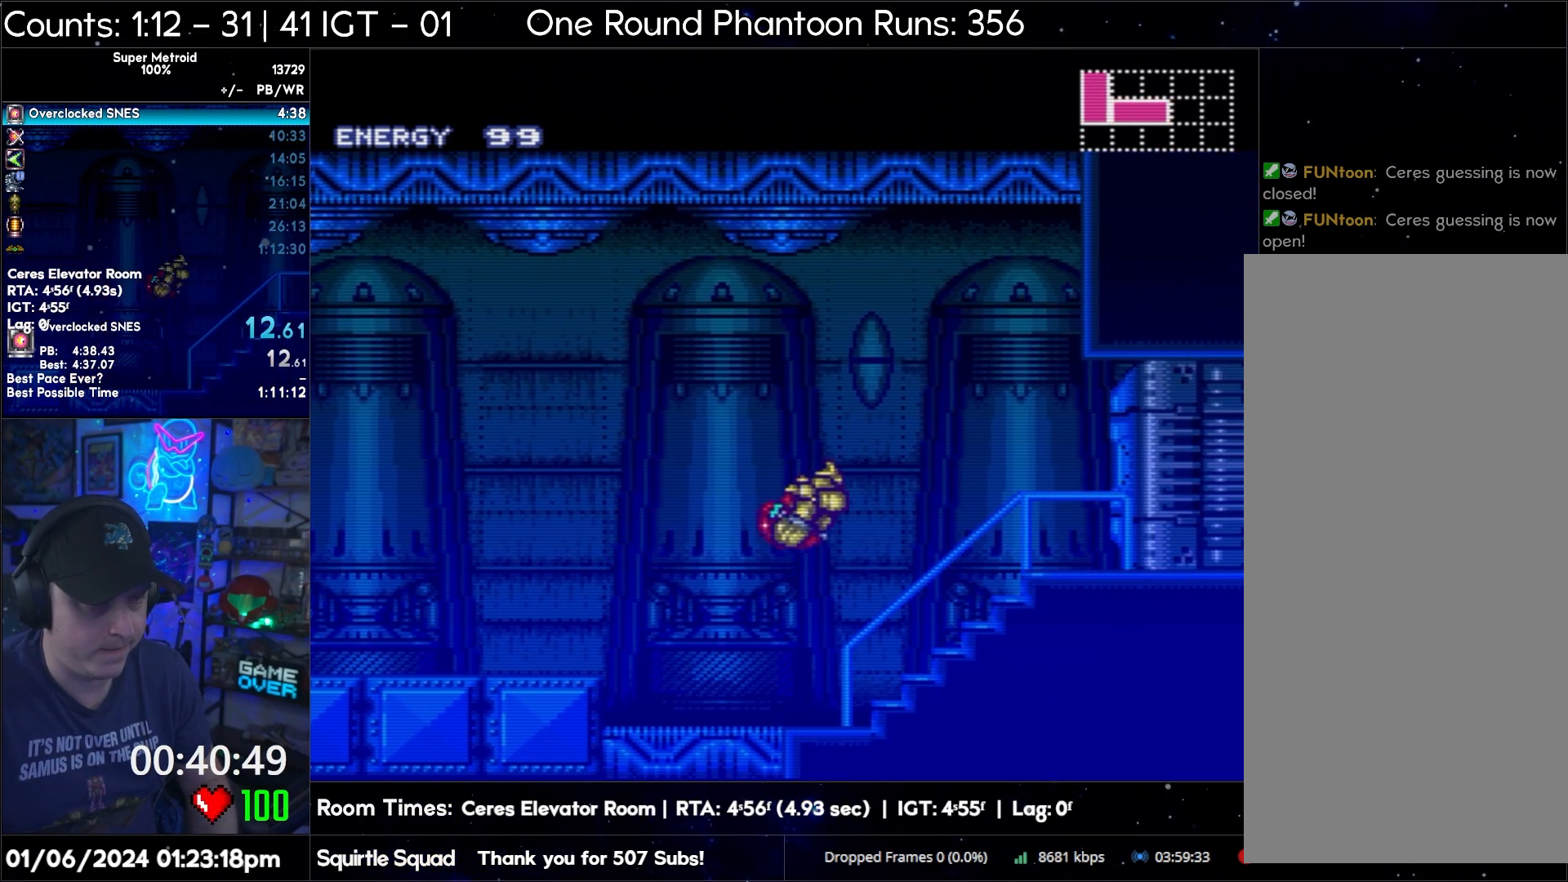
{"buttons": ["A", "DPAD_RIGHT"], "events": [[200, "DPAD_RIGHT", "up"], [217, "L1", "down"], [333, "DPAD_RIGHT", "down"], [367, "L1", "up"]]}
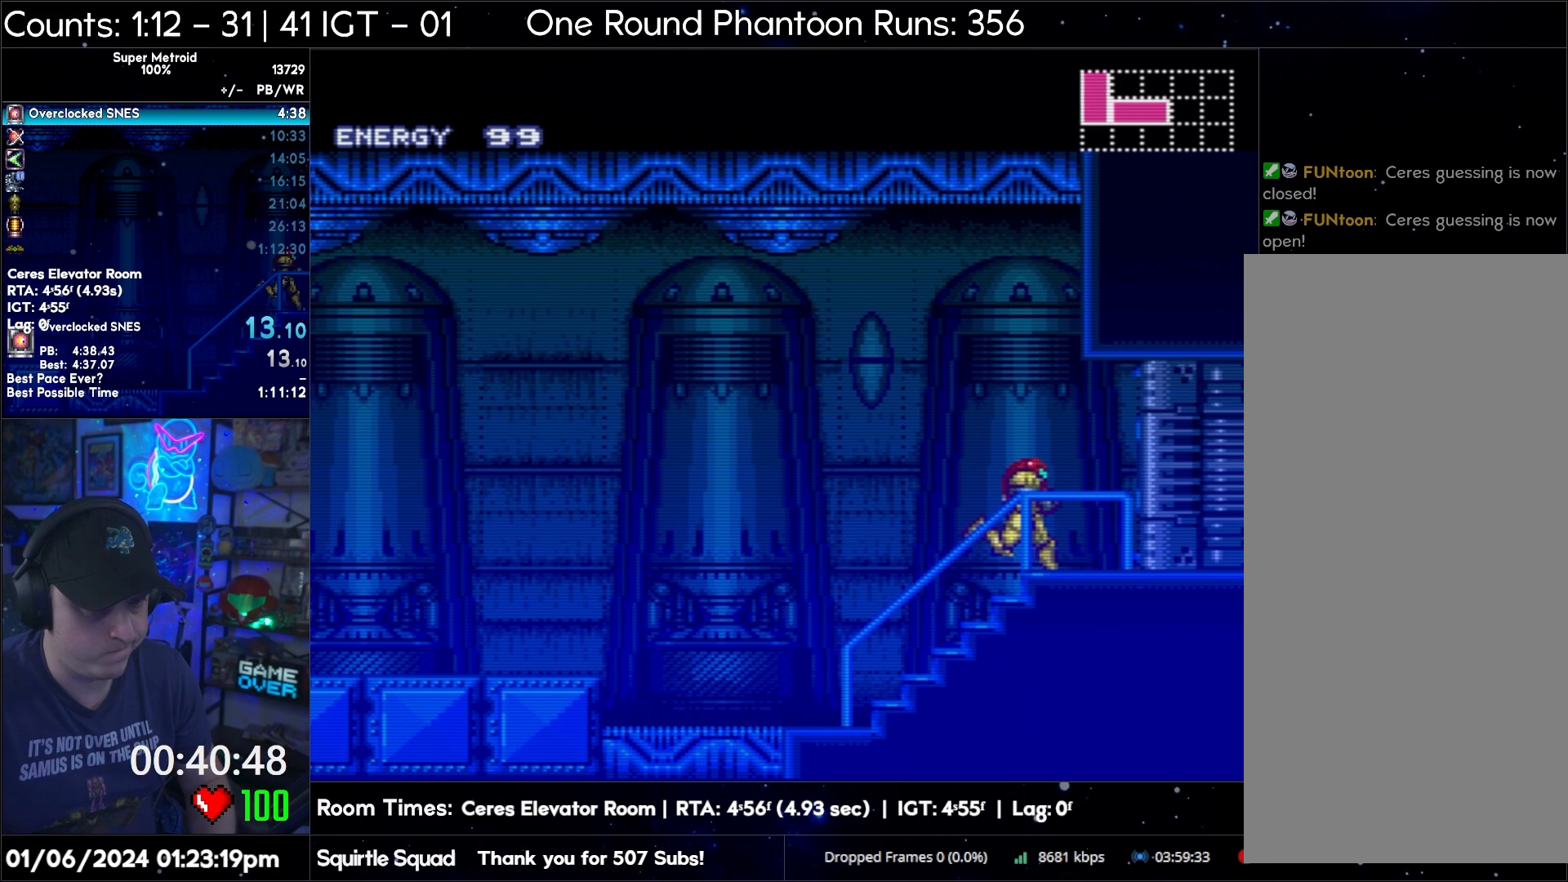
{"buttons": ["A", "DPAD_RIGHT"], "events": []}